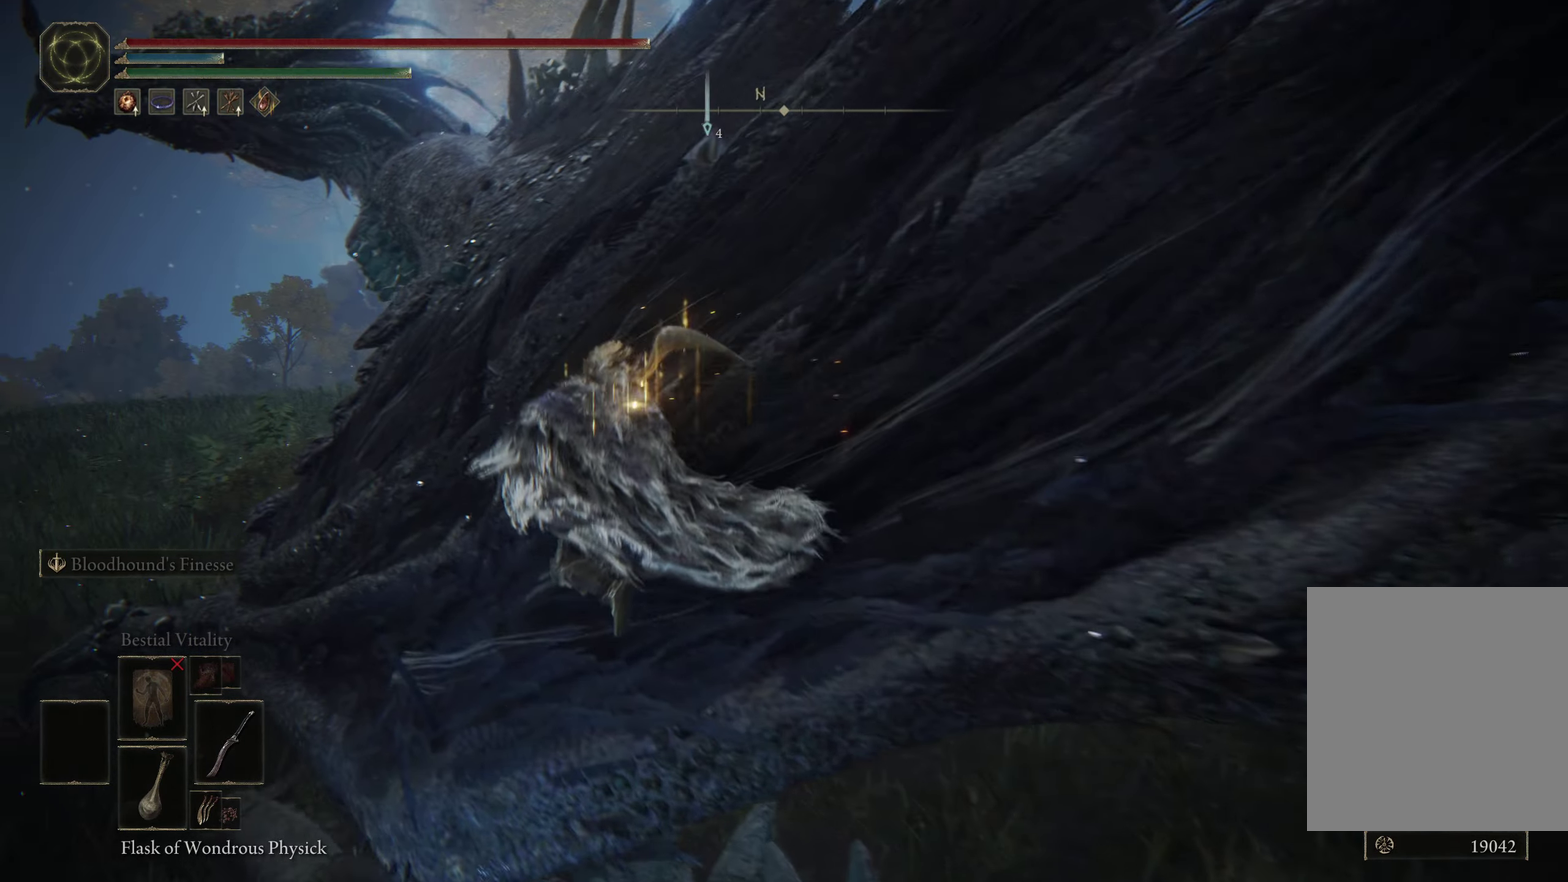
Gameplay with a controller (Xbox layout); each line is a JSON object with the inputs held at the frame after it (dt_ms = milliseconds from this image to that frame). "events" lists button and stick changes between this image and that frame as [ms after this image, input, new state], when the widget could be followed in between. Not read: R2.
{"dt_ms": 500, "buttons": ["B"], "left_stick": "down-right", "right_stick": "center", "events": [[316, "left_stick", "down-right"], [466, "B", "down"]]}
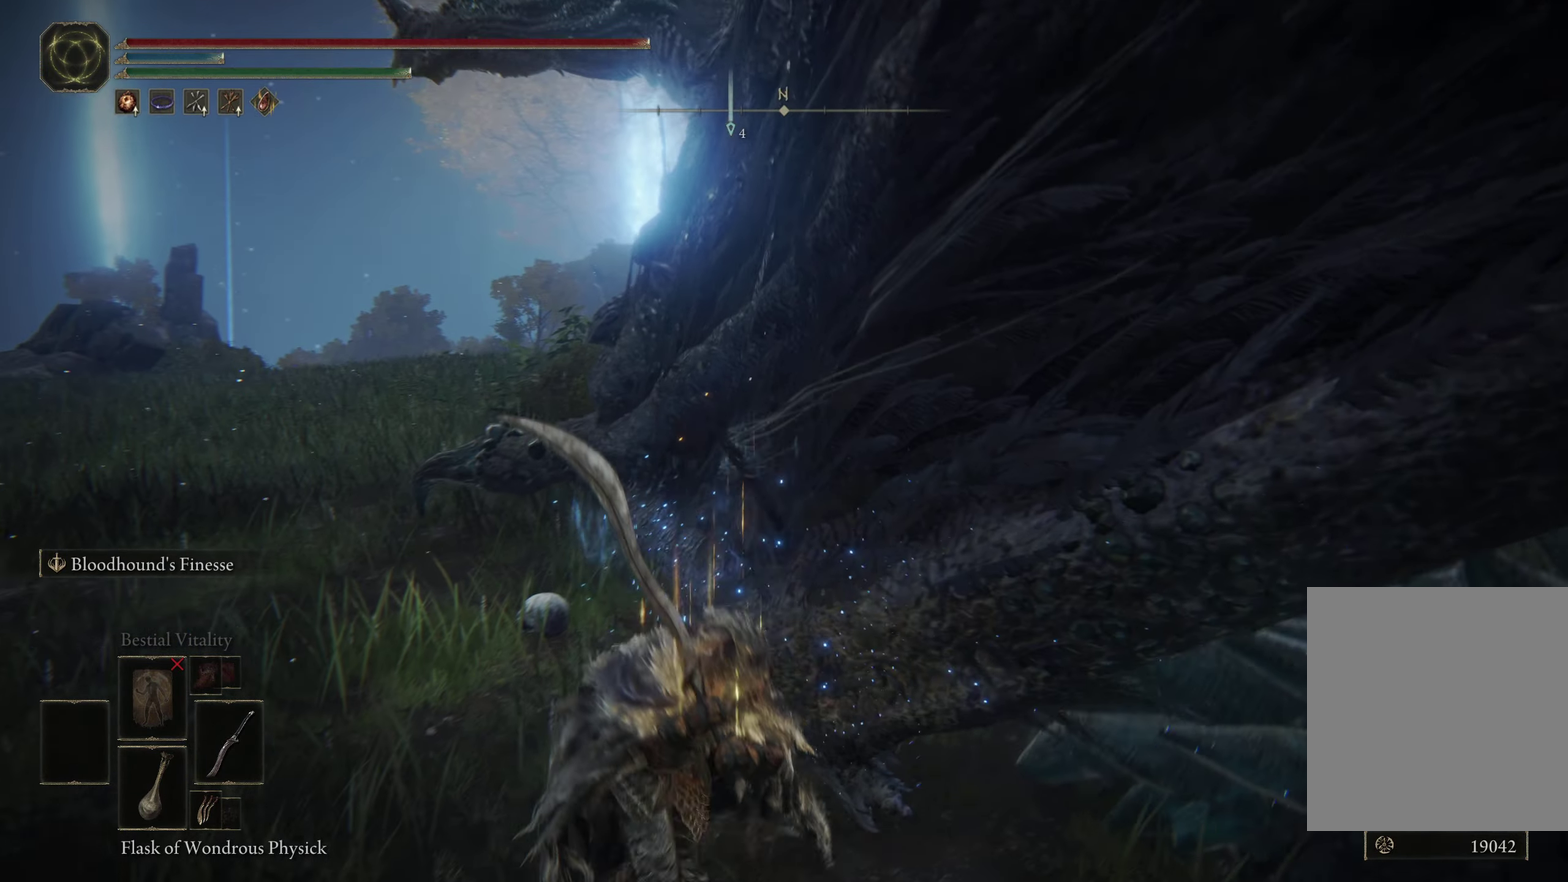
{"dt_ms": 500, "buttons": ["B"], "left_stick": "right", "right_stick": "center", "events": [[283, "right_stick", "down-right"], [433, "left_stick", "right"], [466, "right_stick", "center"]]}
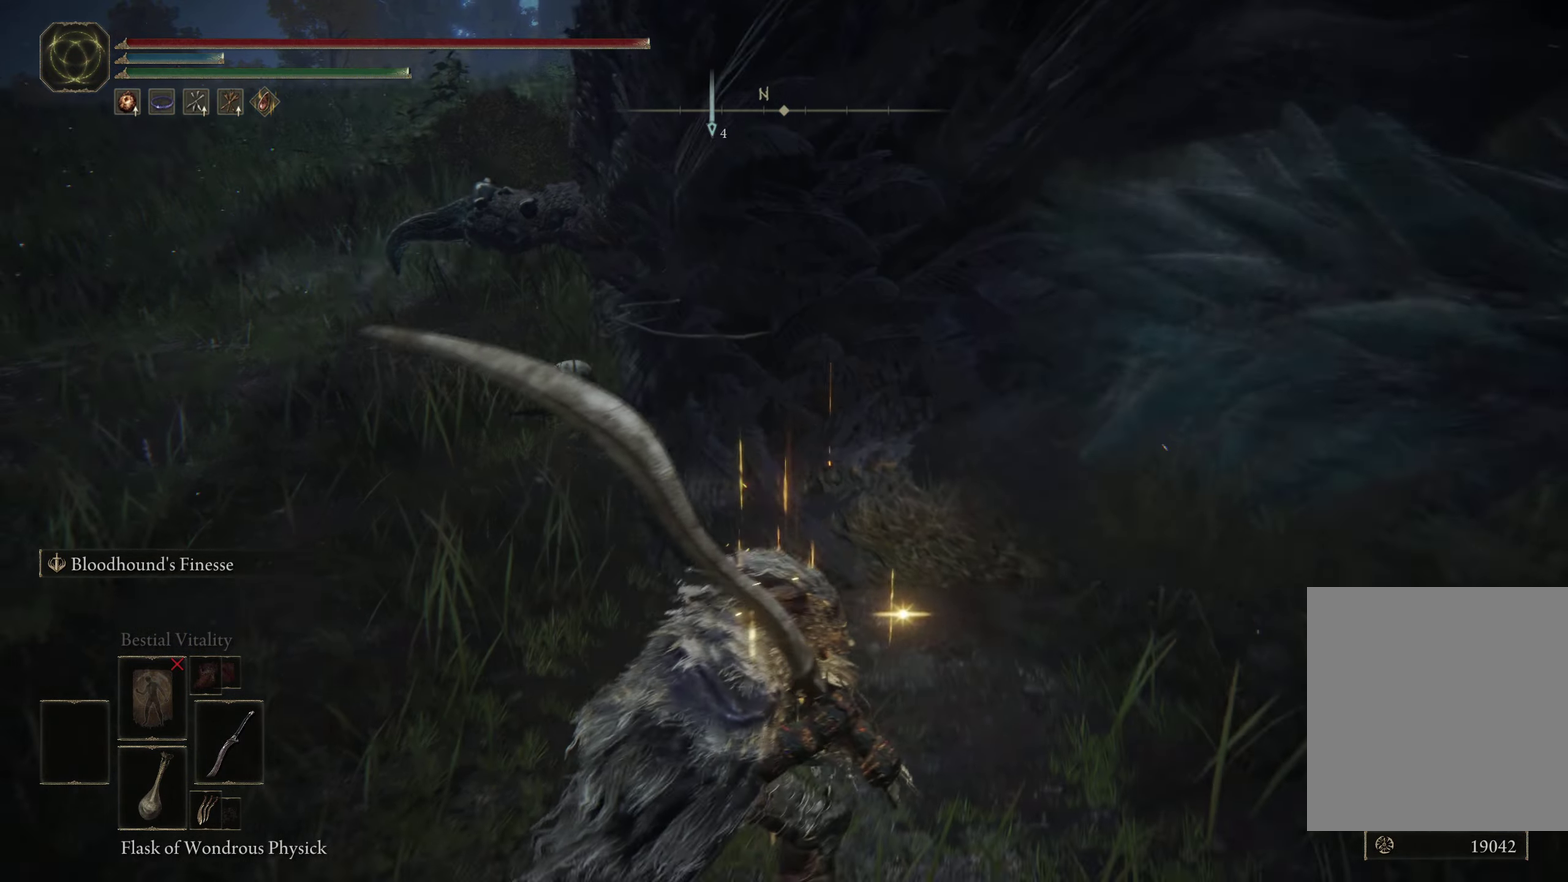
{"dt_ms": 500, "buttons": ["B"], "left_stick": "up-right", "right_stick": "up-right", "events": [[366, "right_stick", "up-right"], [416, "left_stick", "up-right"]]}
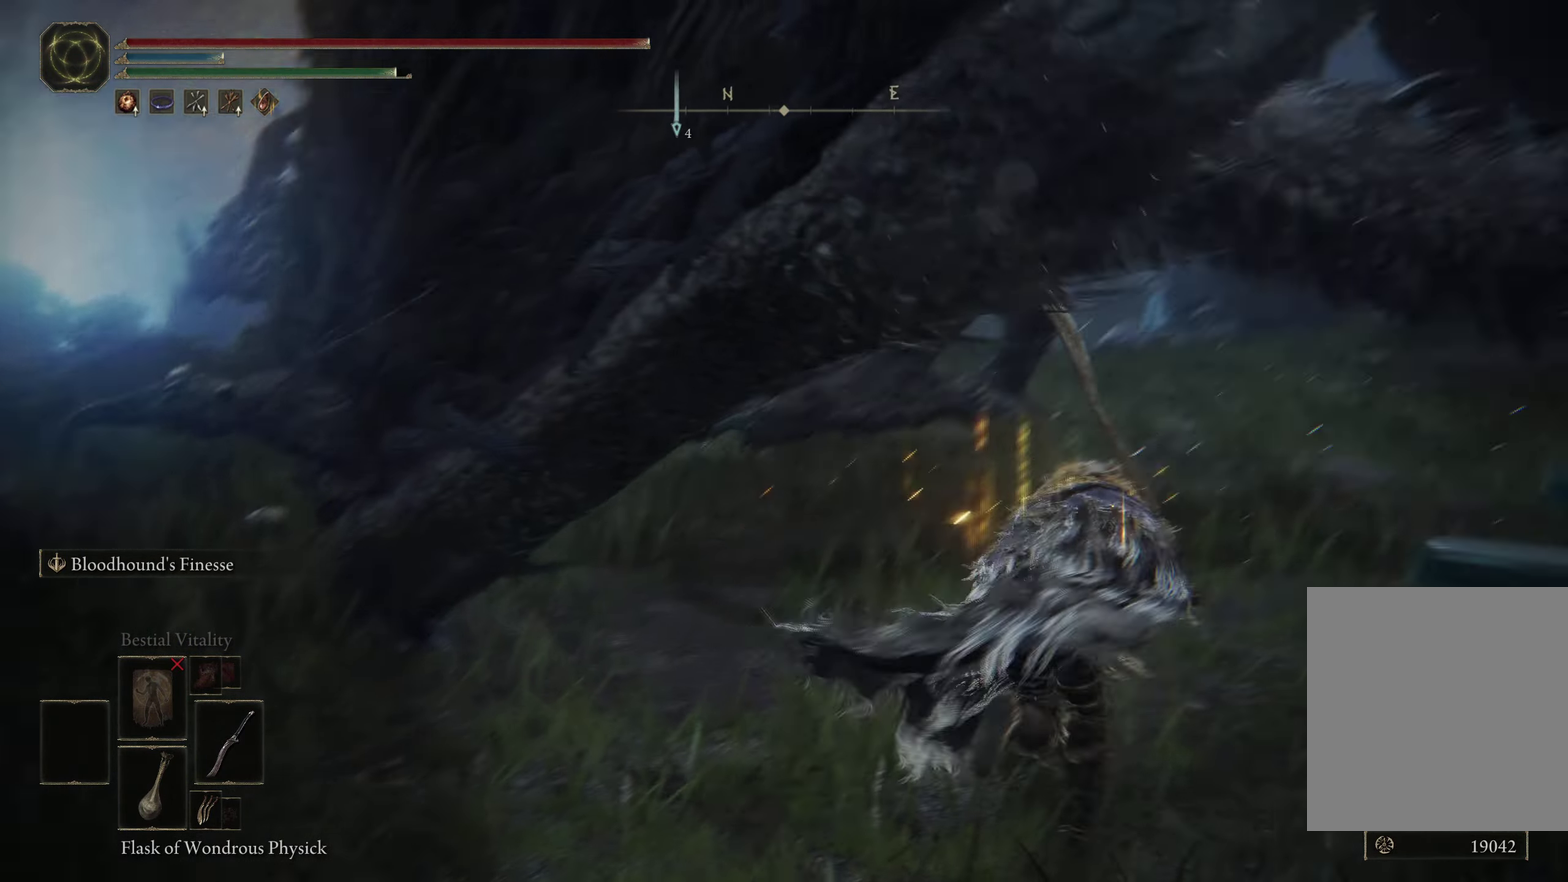
{"dt_ms": 600, "buttons": ["B"], "left_stick": "up", "right_stick": "center", "events": [[16, "right_stick", "center"], [250, "left_stick", "up"]]}
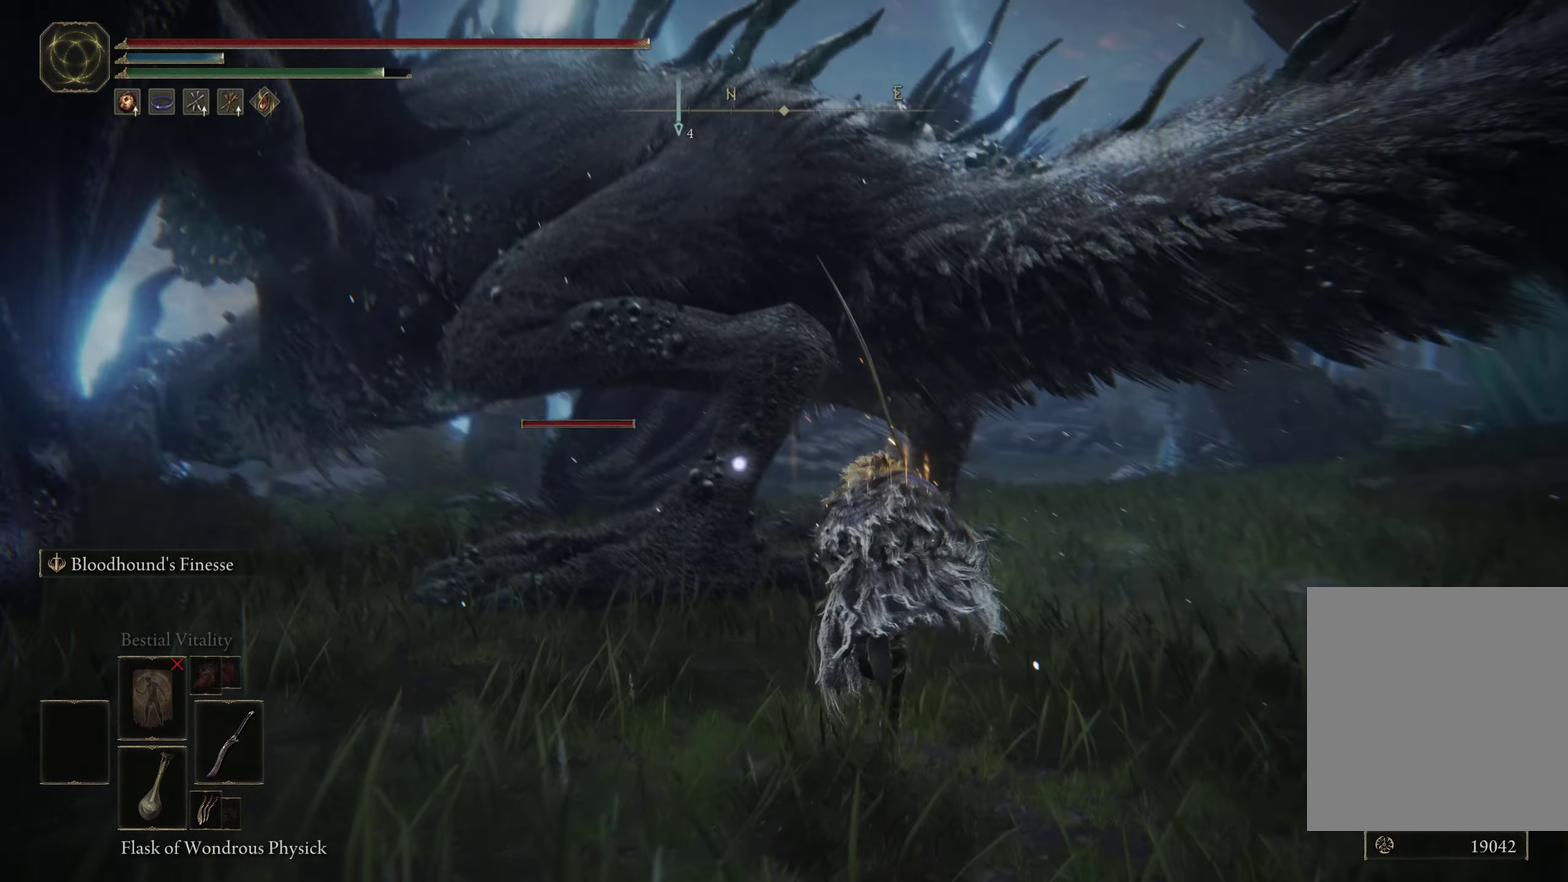
{"dt_ms": 400, "buttons": ["B", "L2"], "left_stick": "up", "right_stick": "center", "events": [[216, "L2", "down"]]}
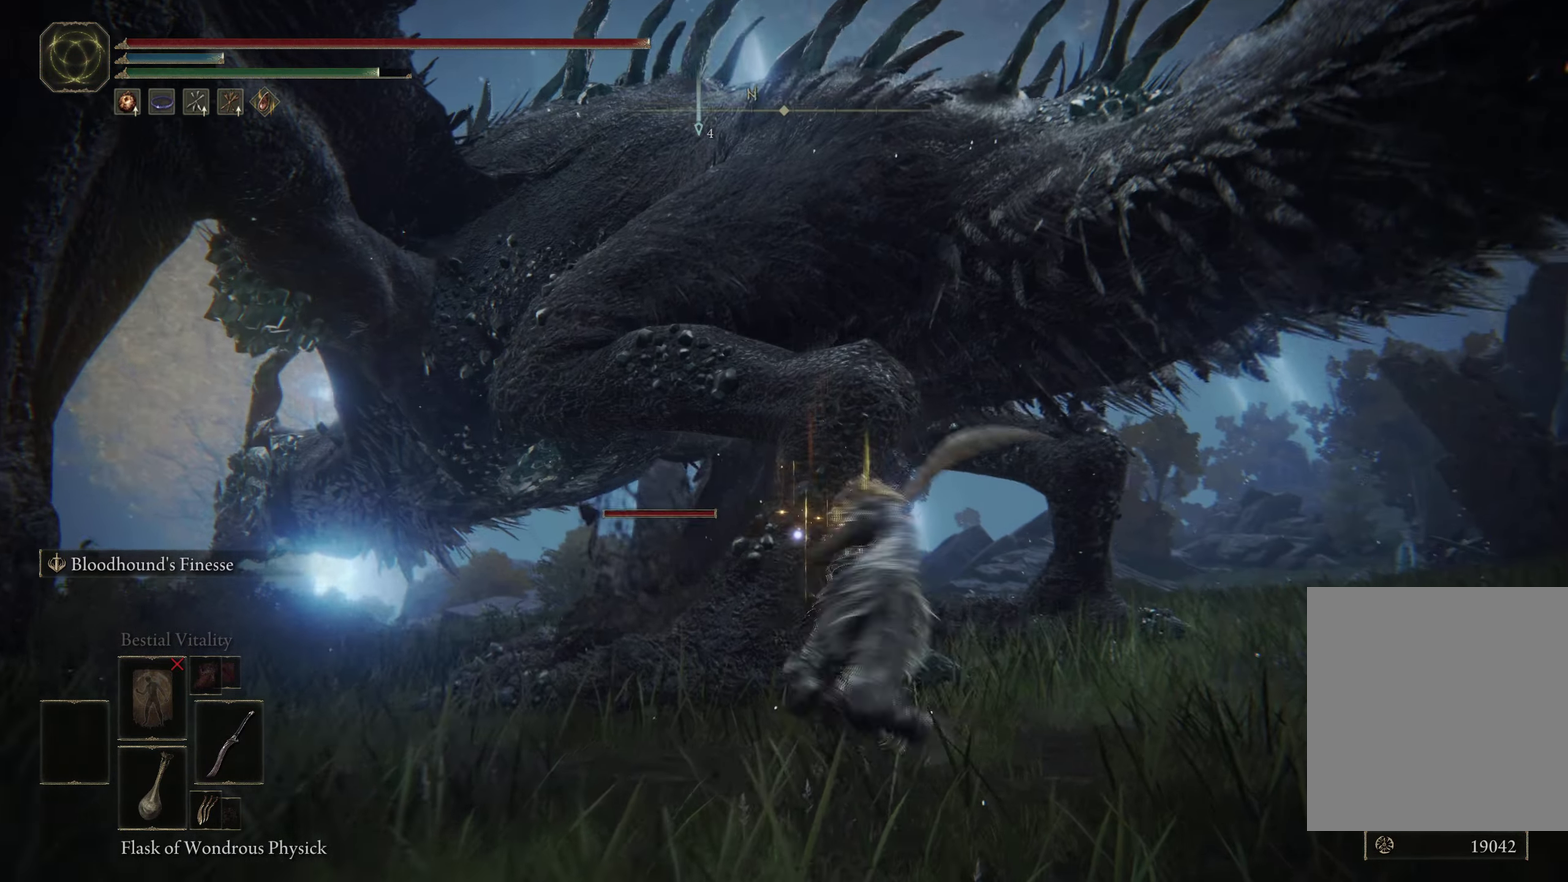
{"dt_ms": 600, "buttons": [], "left_stick": "up", "right_stick": "center", "events": [[33, "B", "up"], [400, "L2", "up"]]}
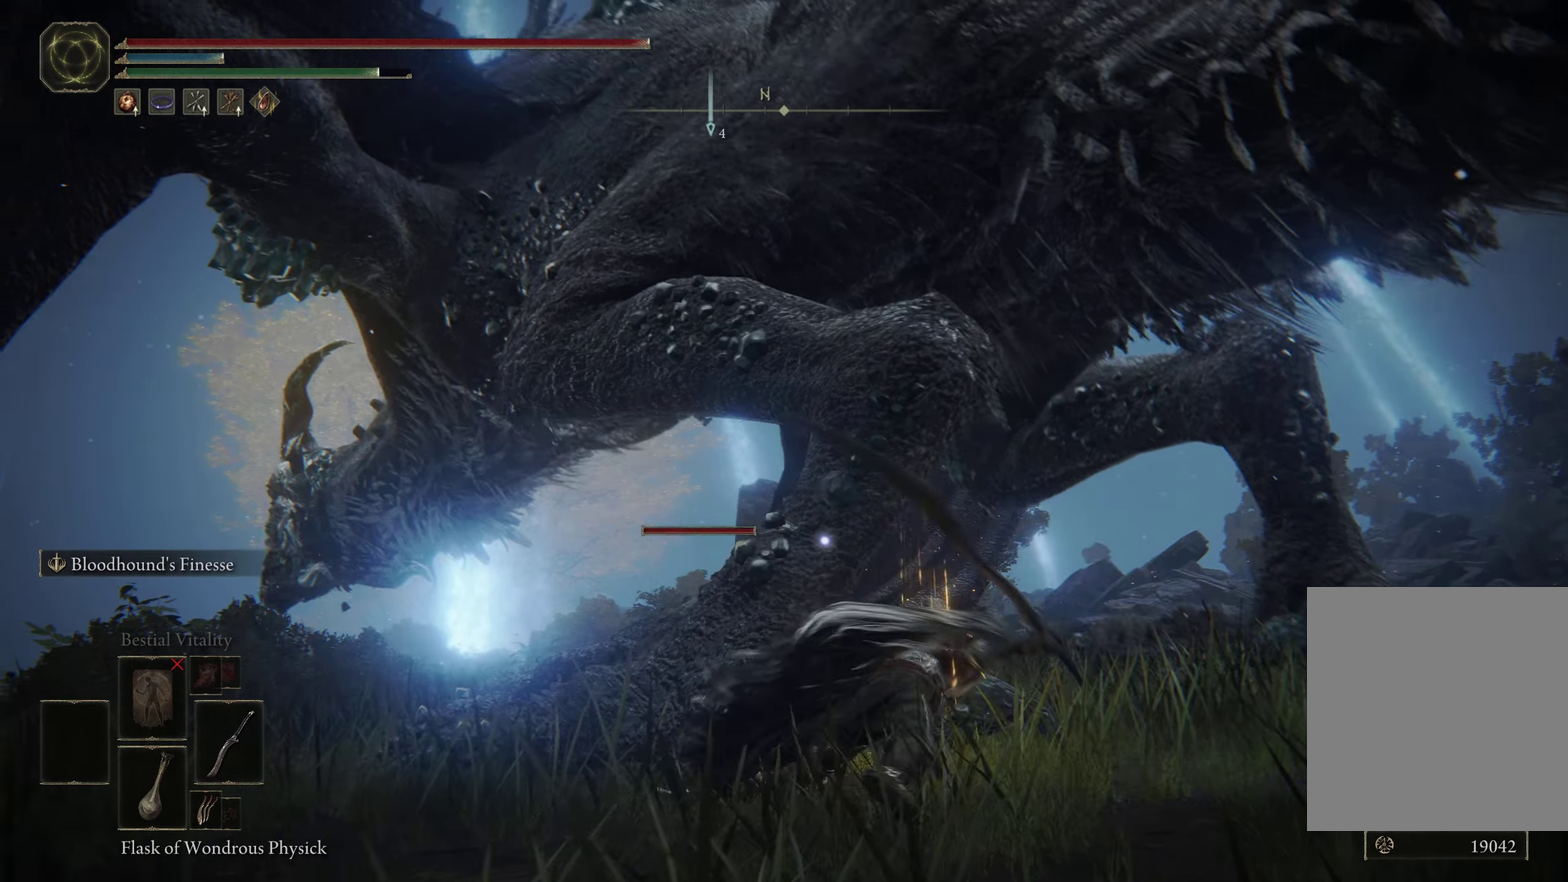
{"dt_ms": 500, "buttons": [], "left_stick": "up", "right_stick": "center", "events": []}
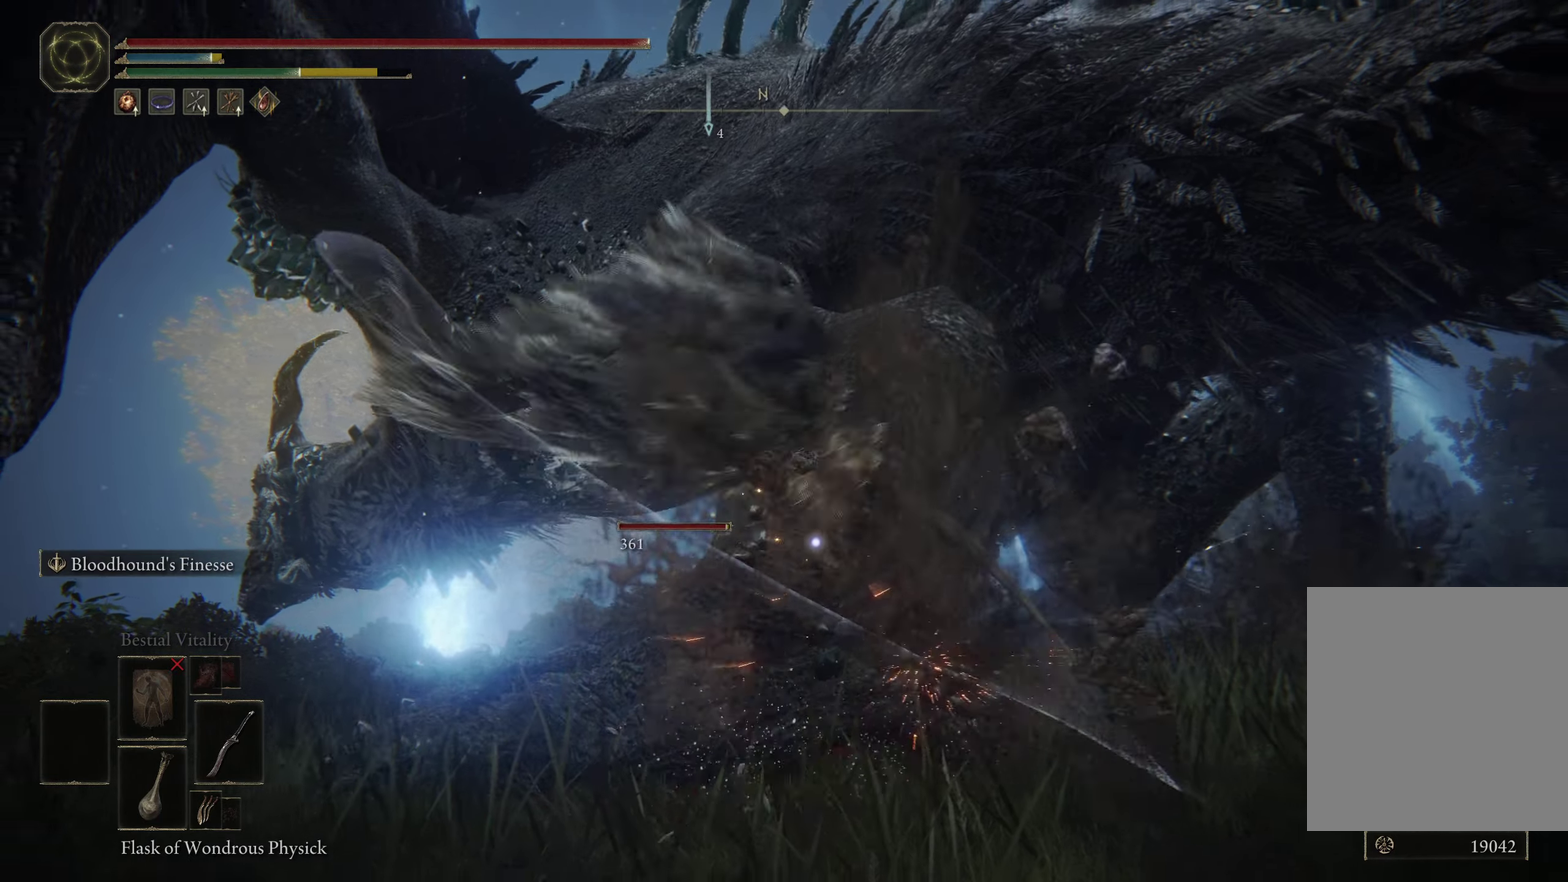
{"dt_ms": 400, "buttons": [], "left_stick": "up", "right_stick": "center", "events": []}
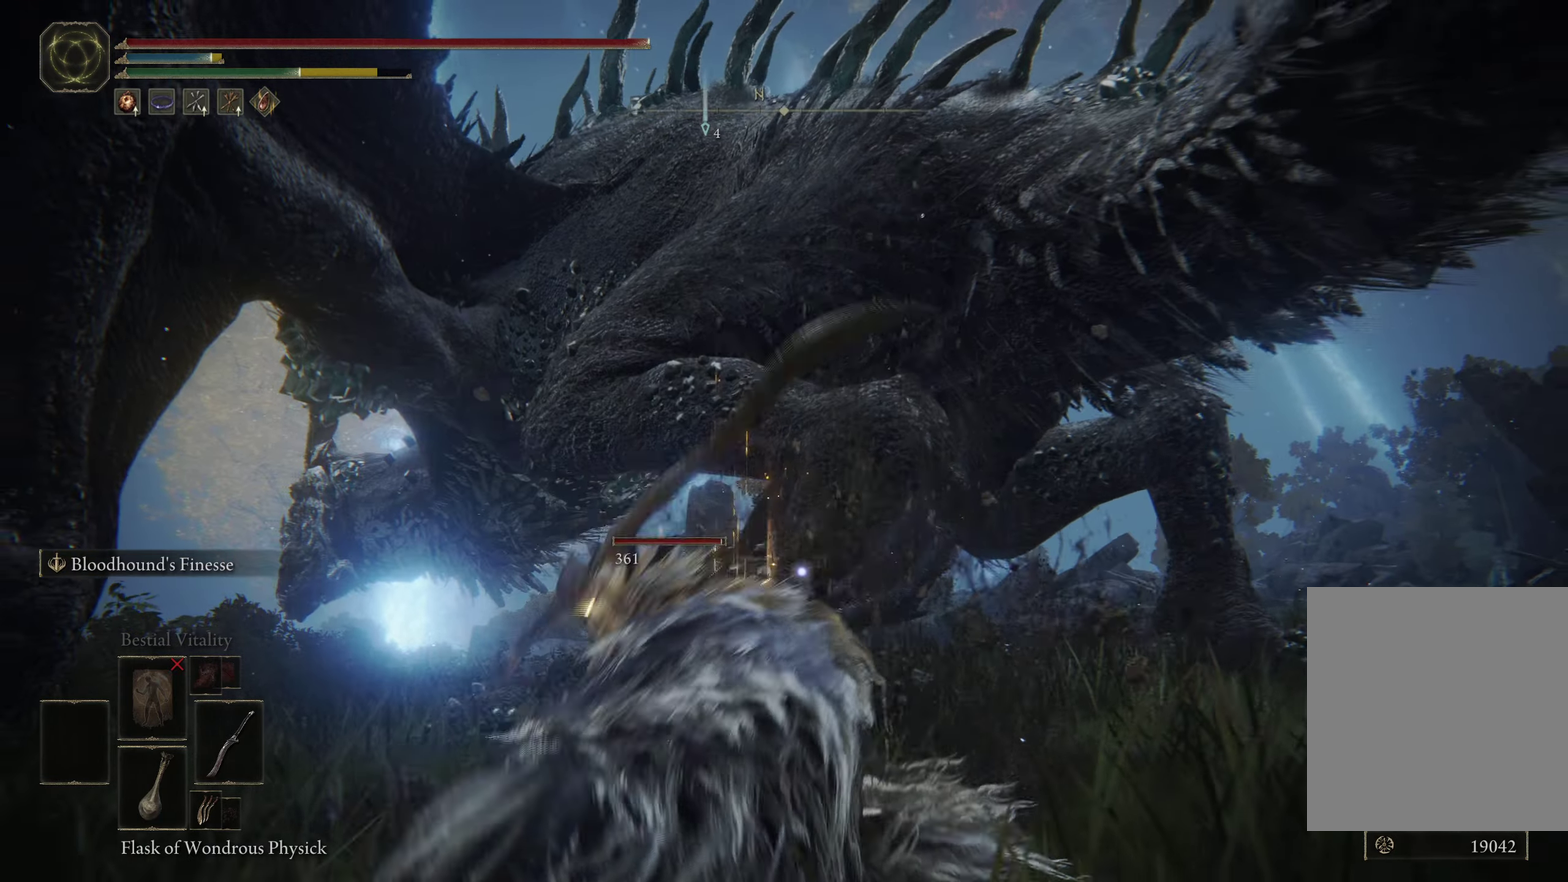
{"dt_ms": 500, "buttons": [], "left_stick": "up", "right_stick": "center", "events": []}
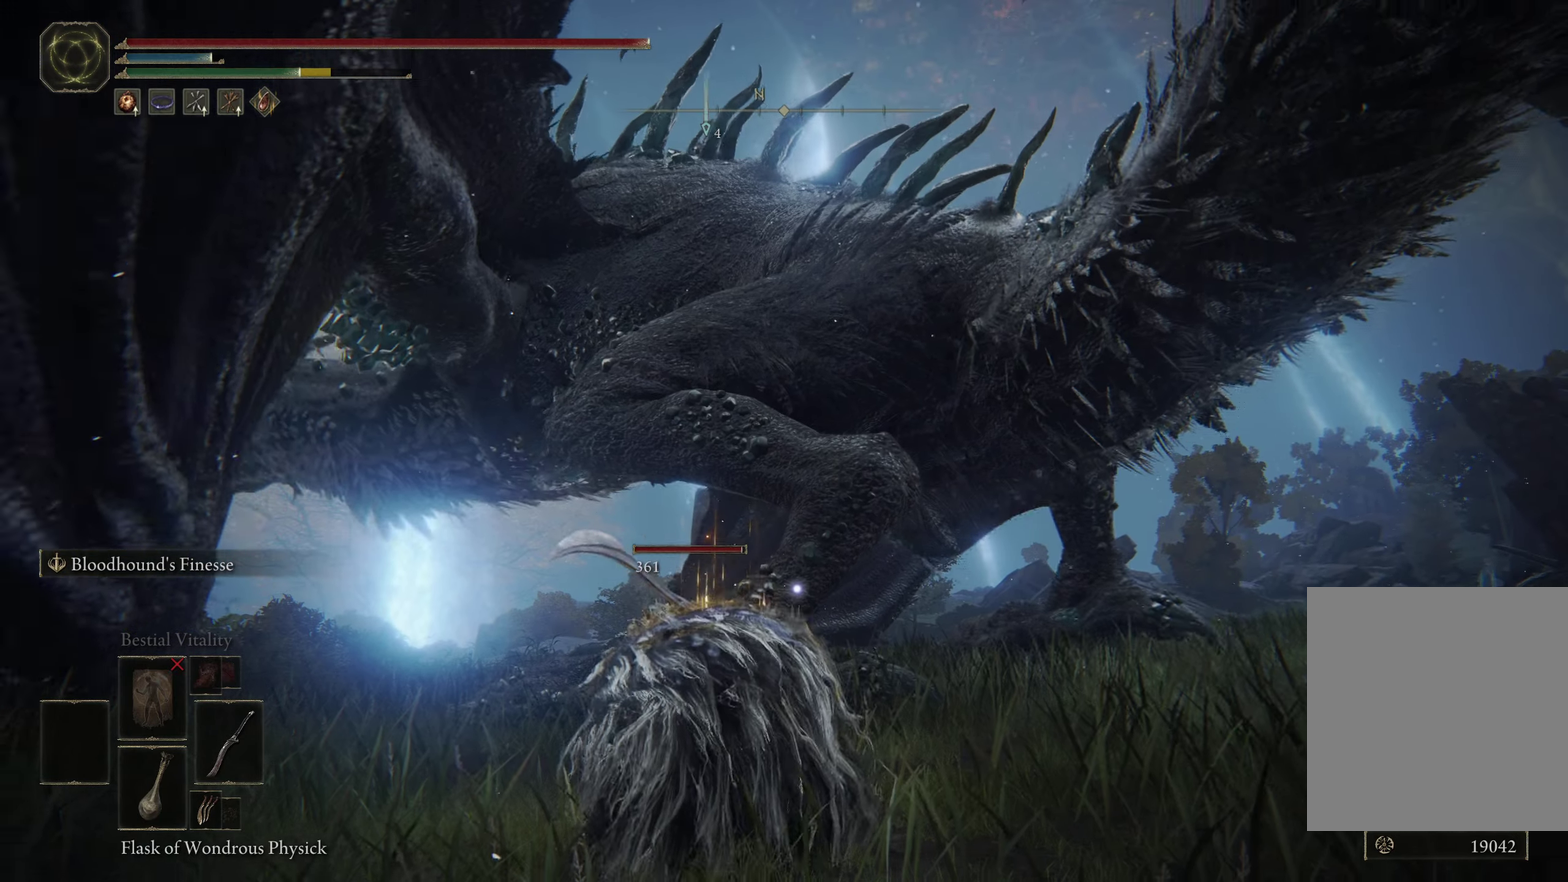
{"dt_ms": 500, "buttons": [], "left_stick": "up", "right_stick": "center", "events": []}
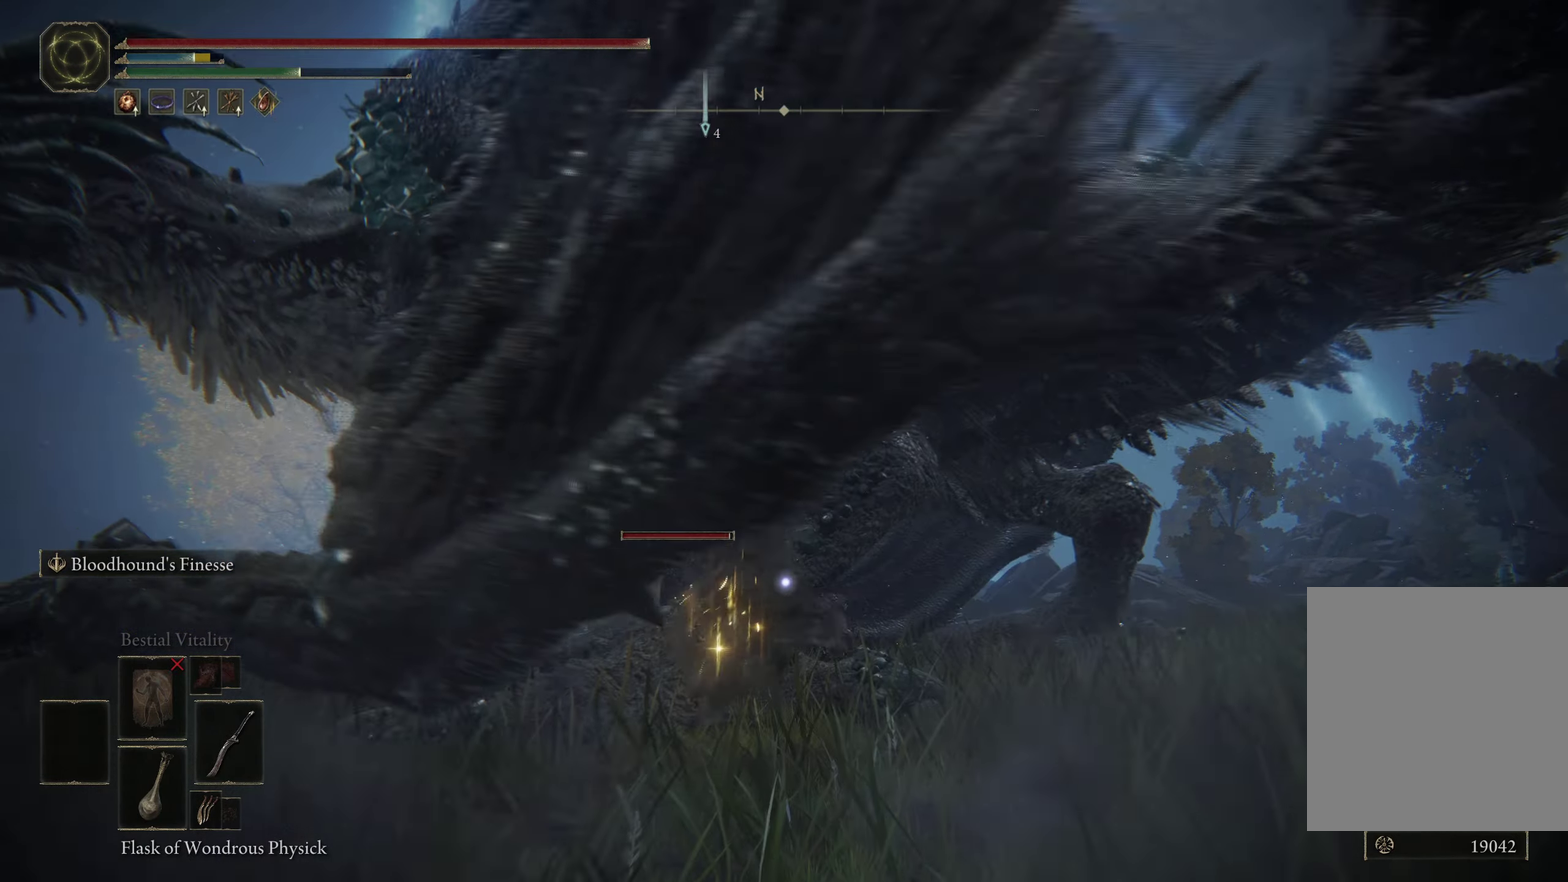
{"dt_ms": 500, "buttons": [], "left_stick": "center", "right_stick": "center", "events": [[50, "left_stick", "center"]]}
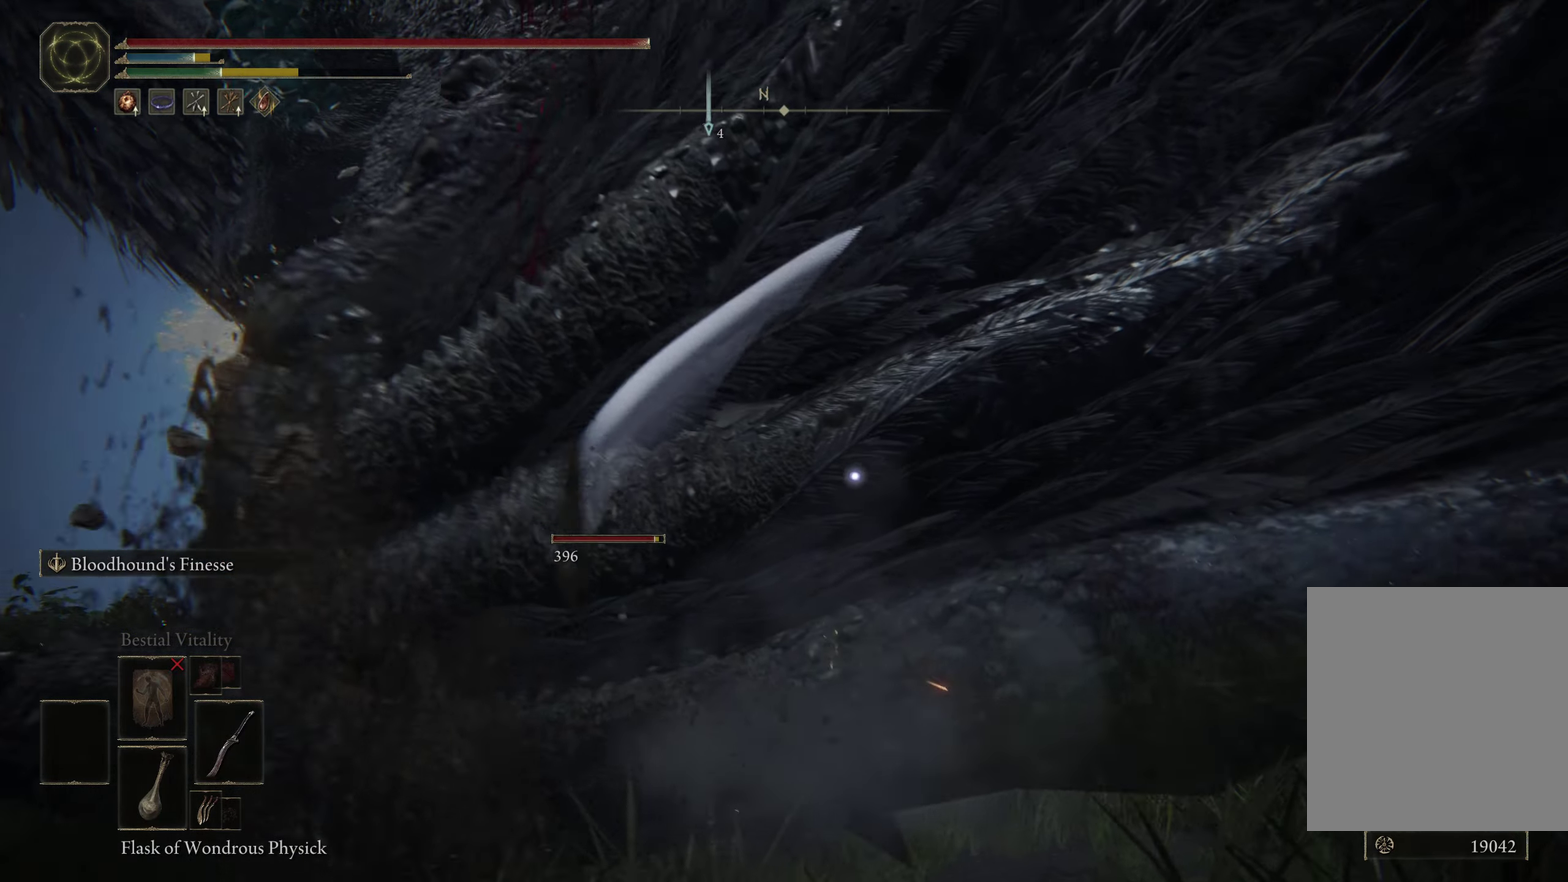
{"dt_ms": 300, "buttons": [], "left_stick": "up-right", "right_stick": "center", "events": [[300, "left_stick", "up-right"]]}
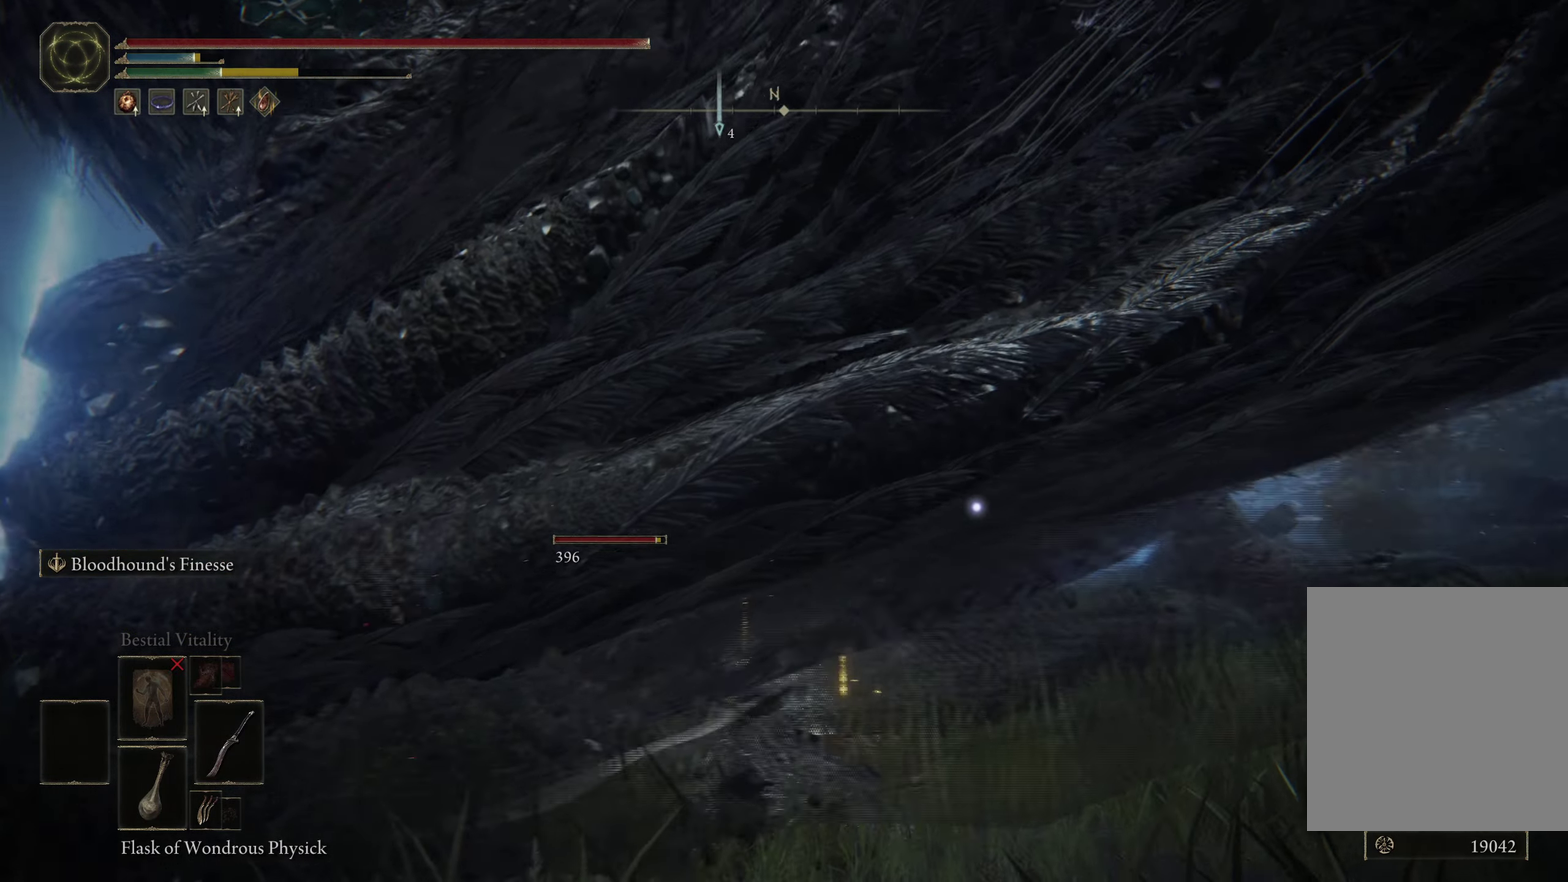
{"dt_ms": 700, "buttons": ["L2"], "left_stick": "up-right", "right_stick": "center", "events": [[383, "L2", "down"]]}
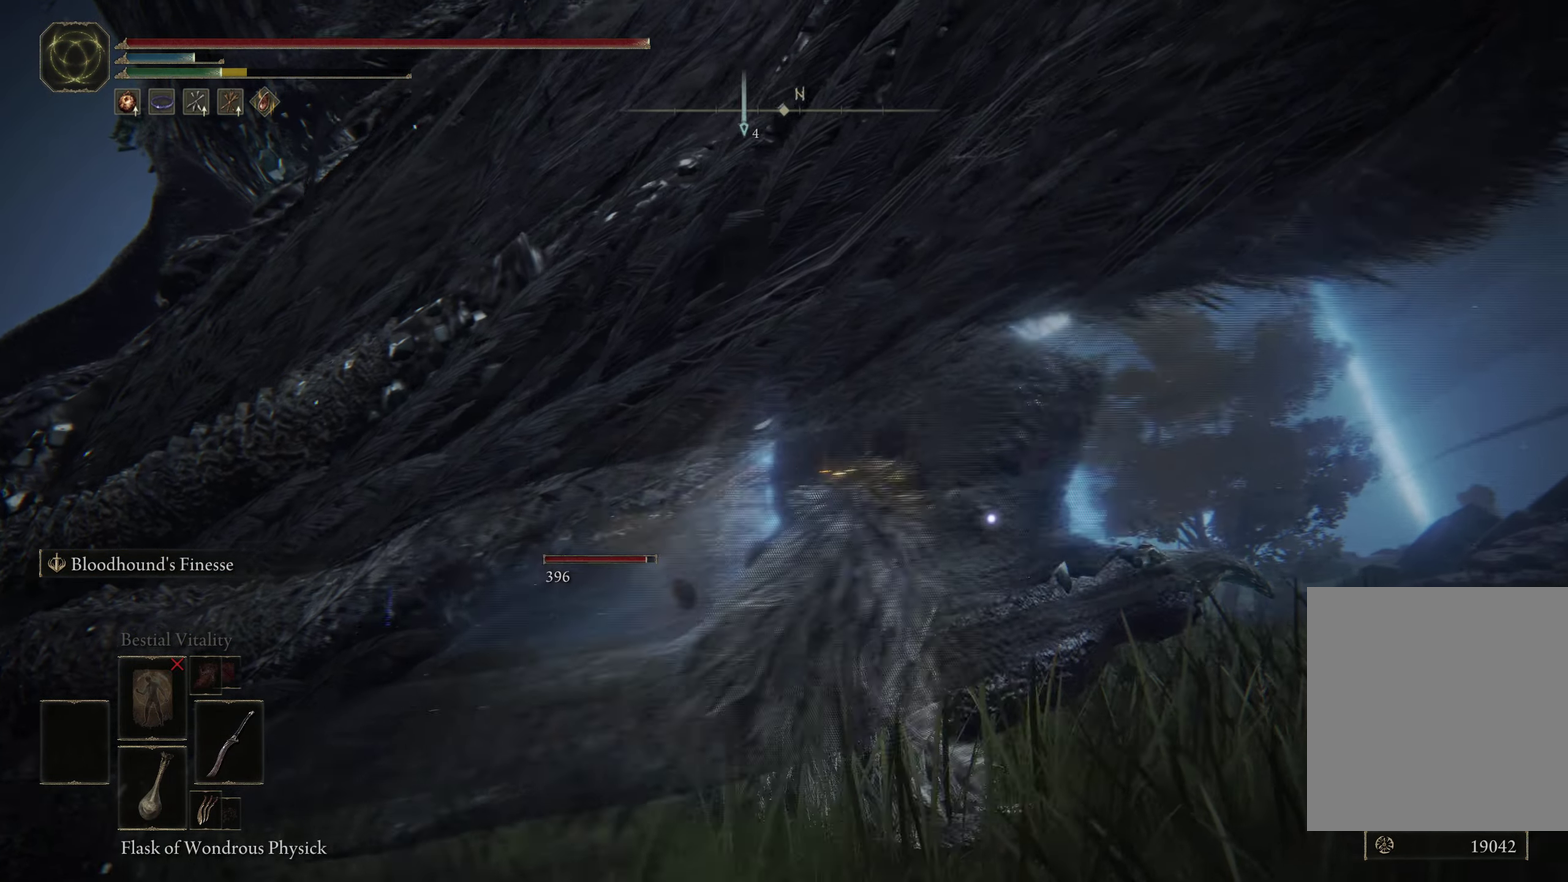
{"dt_ms": 500, "buttons": [], "left_stick": "up-right", "right_stick": "center", "events": [[17, "L2", "up"]]}
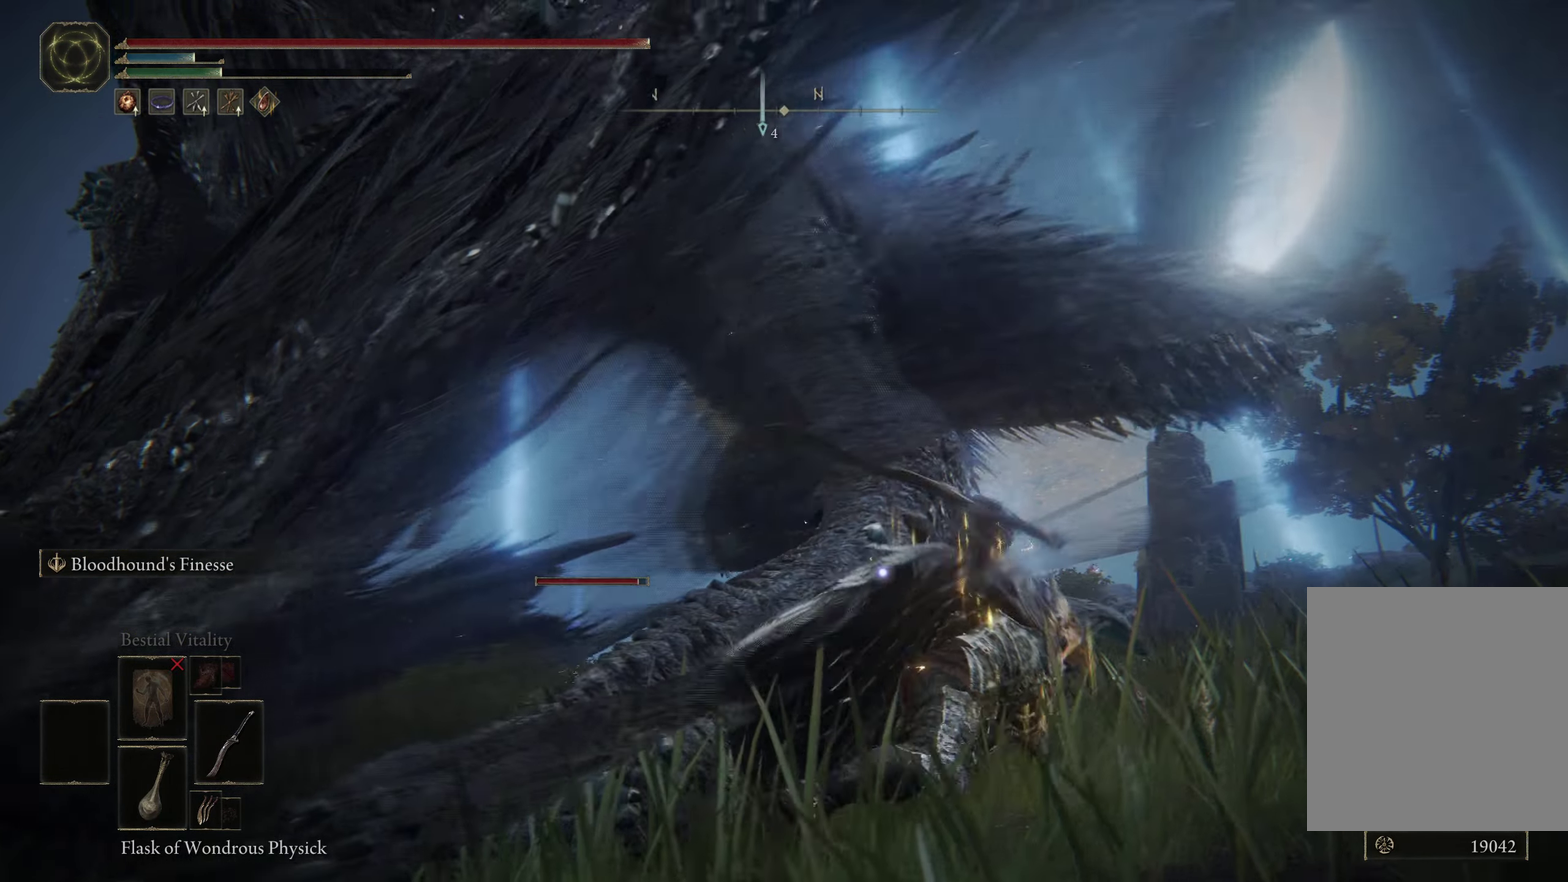
{"dt_ms": 300, "buttons": [], "left_stick": "up-right", "right_stick": "center", "events": []}
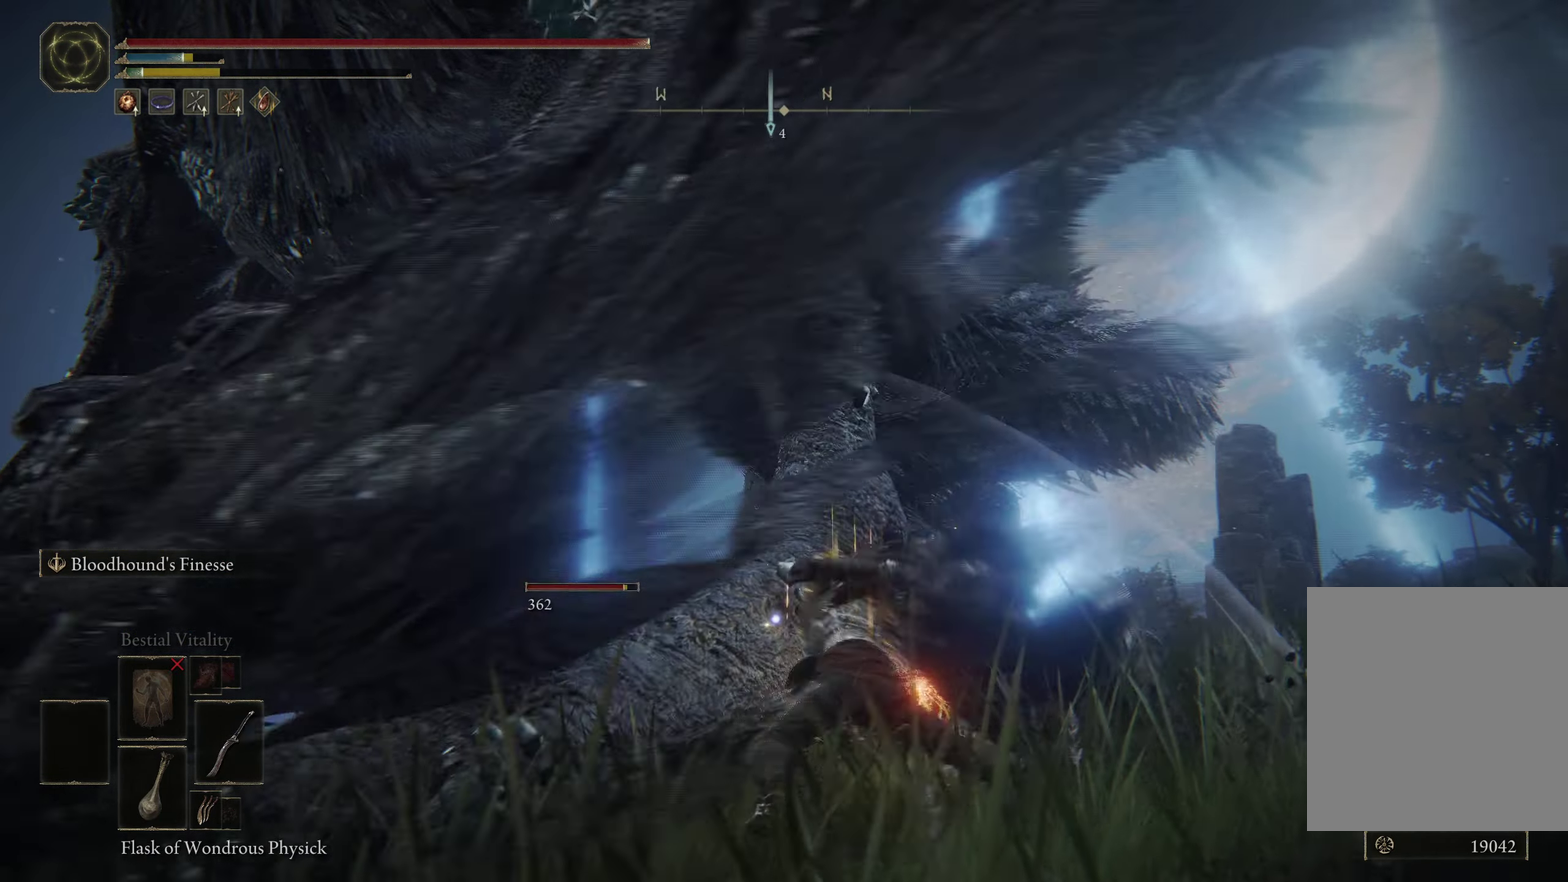
{"dt_ms": 900, "buttons": [], "left_stick": "up-right", "right_stick": "center", "events": []}
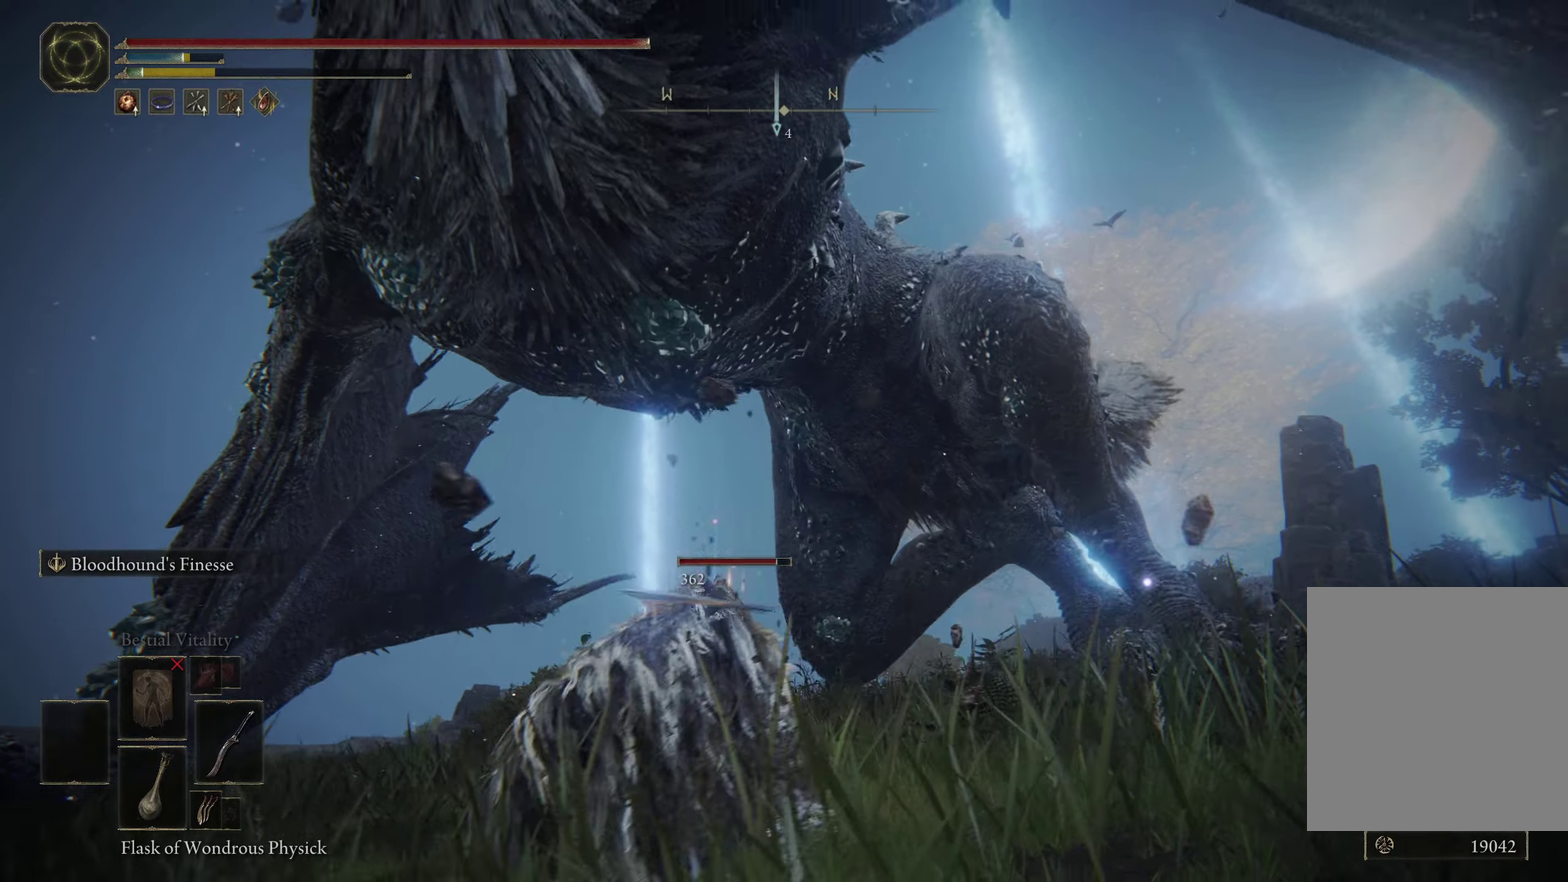
{"dt_ms": 300, "buttons": [], "left_stick": "up-right", "right_stick": "center", "events": []}
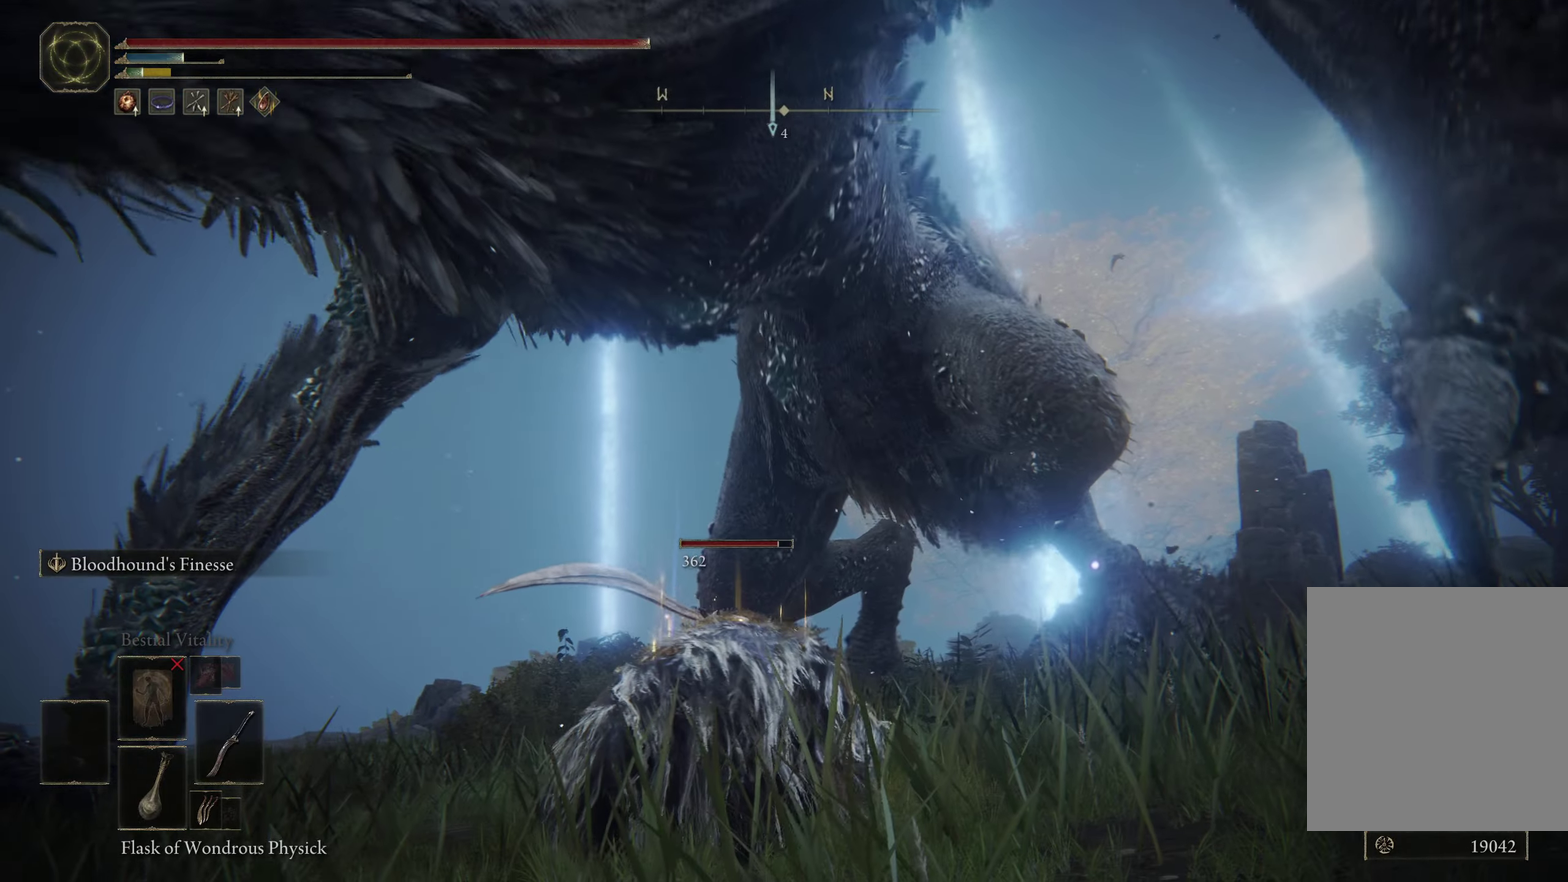
{"dt_ms": 700, "buttons": [], "left_stick": "up-right", "right_stick": "center", "events": []}
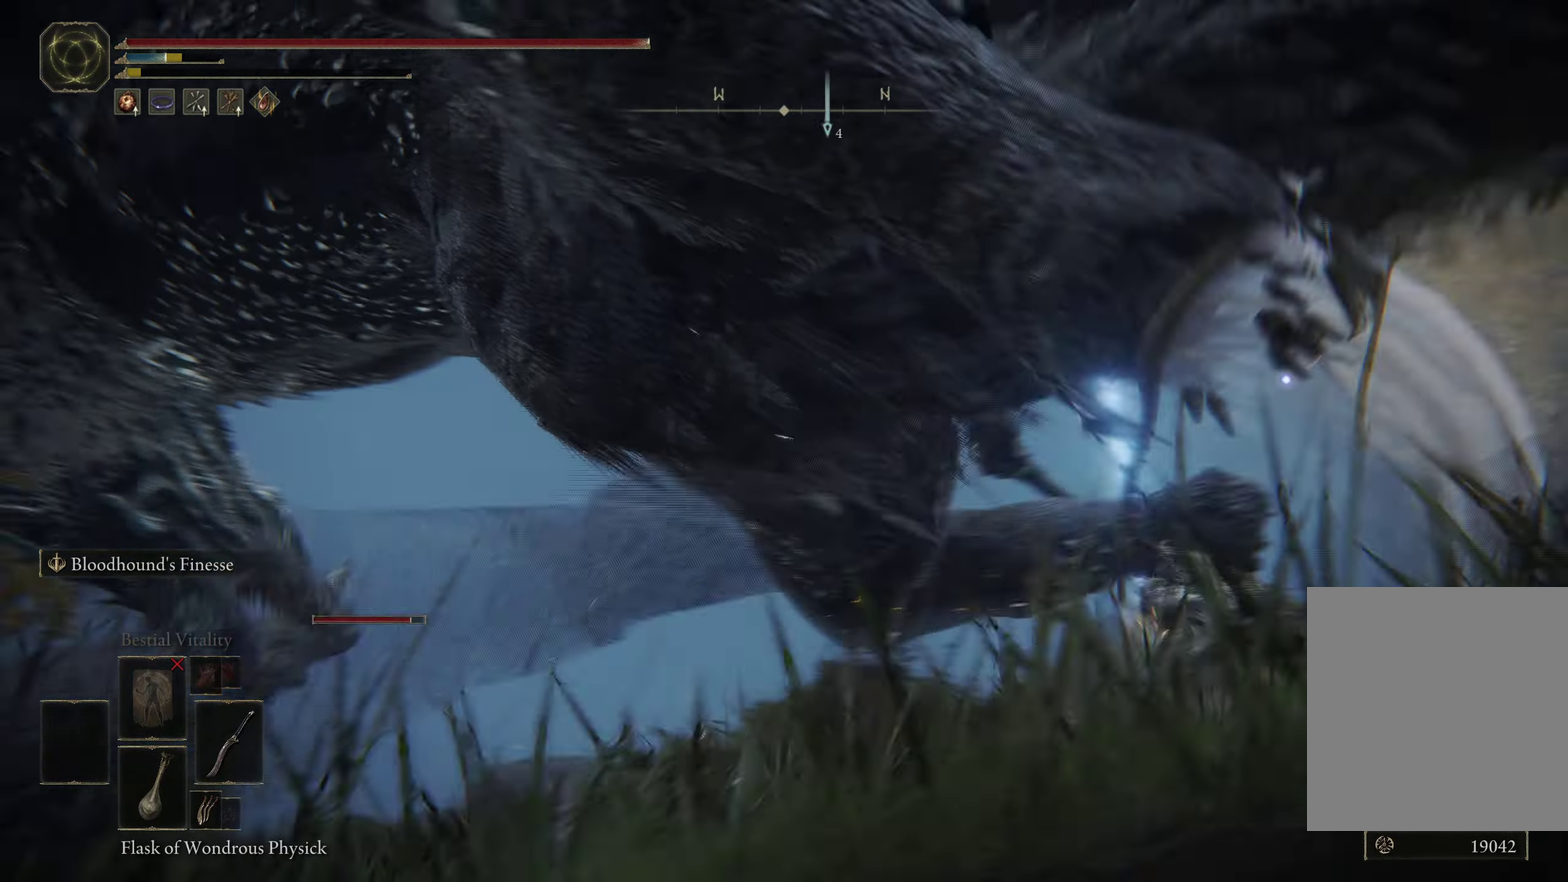
{"dt_ms": 500, "buttons": [], "left_stick": "up-right", "right_stick": "center", "events": []}
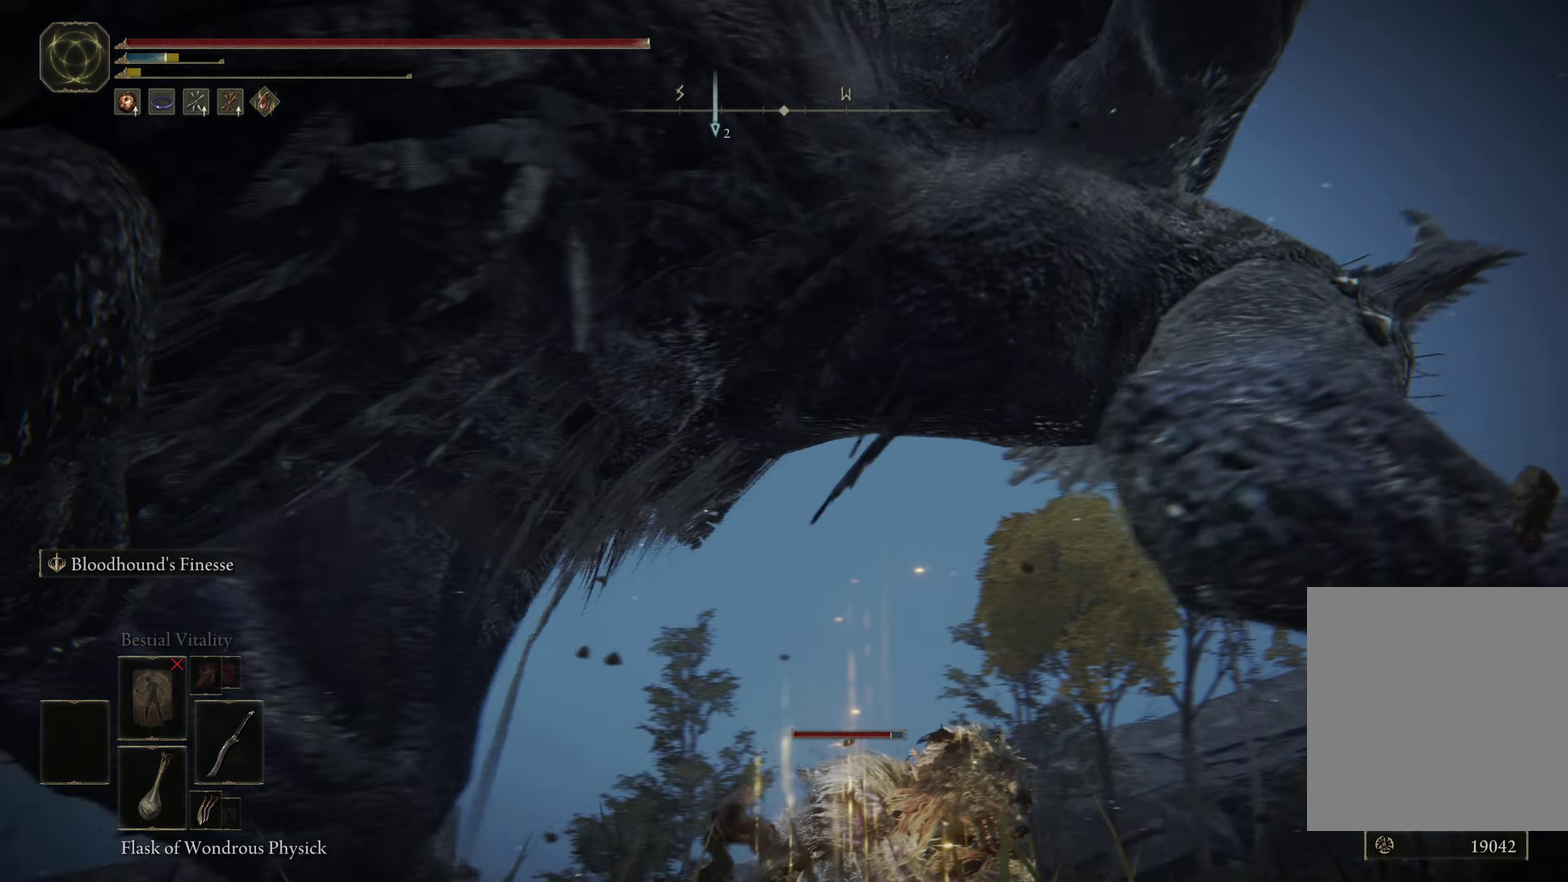
{"dt_ms": 500, "buttons": ["B"], "left_stick": "left", "right_stick": "center", "events": [[17, "left_stick", "center"], [150, "left_stick", "down"], [267, "left_stick", "down-left"], [367, "left_stick", "left"], [500, "B", "down"]]}
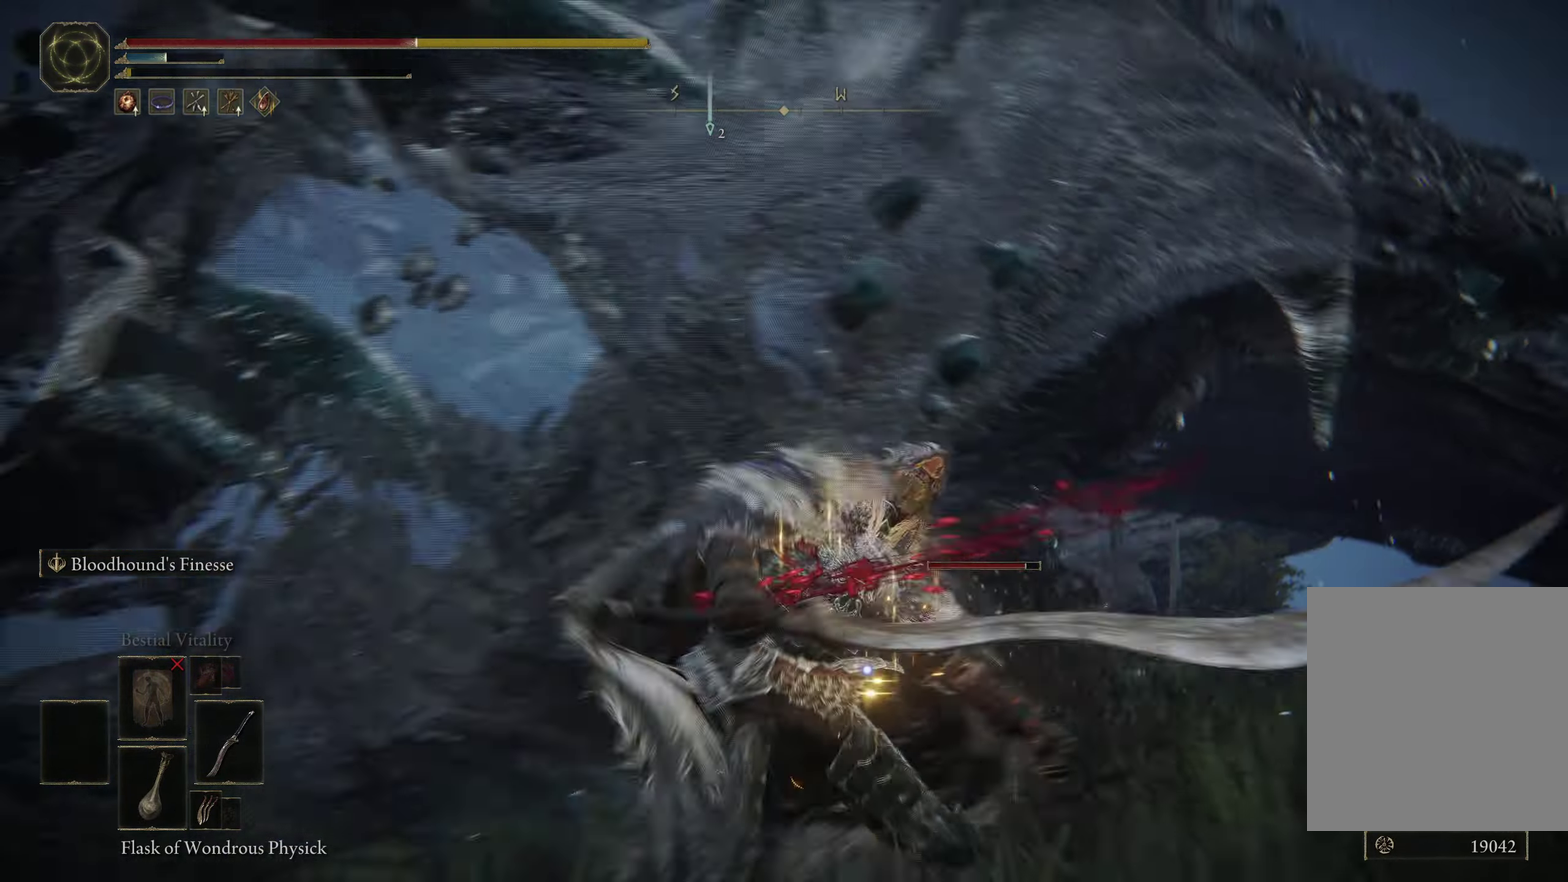
{"dt_ms": 300, "buttons": [], "left_stick": "left", "right_stick": "center", "events": [[67, "B", "up"]]}
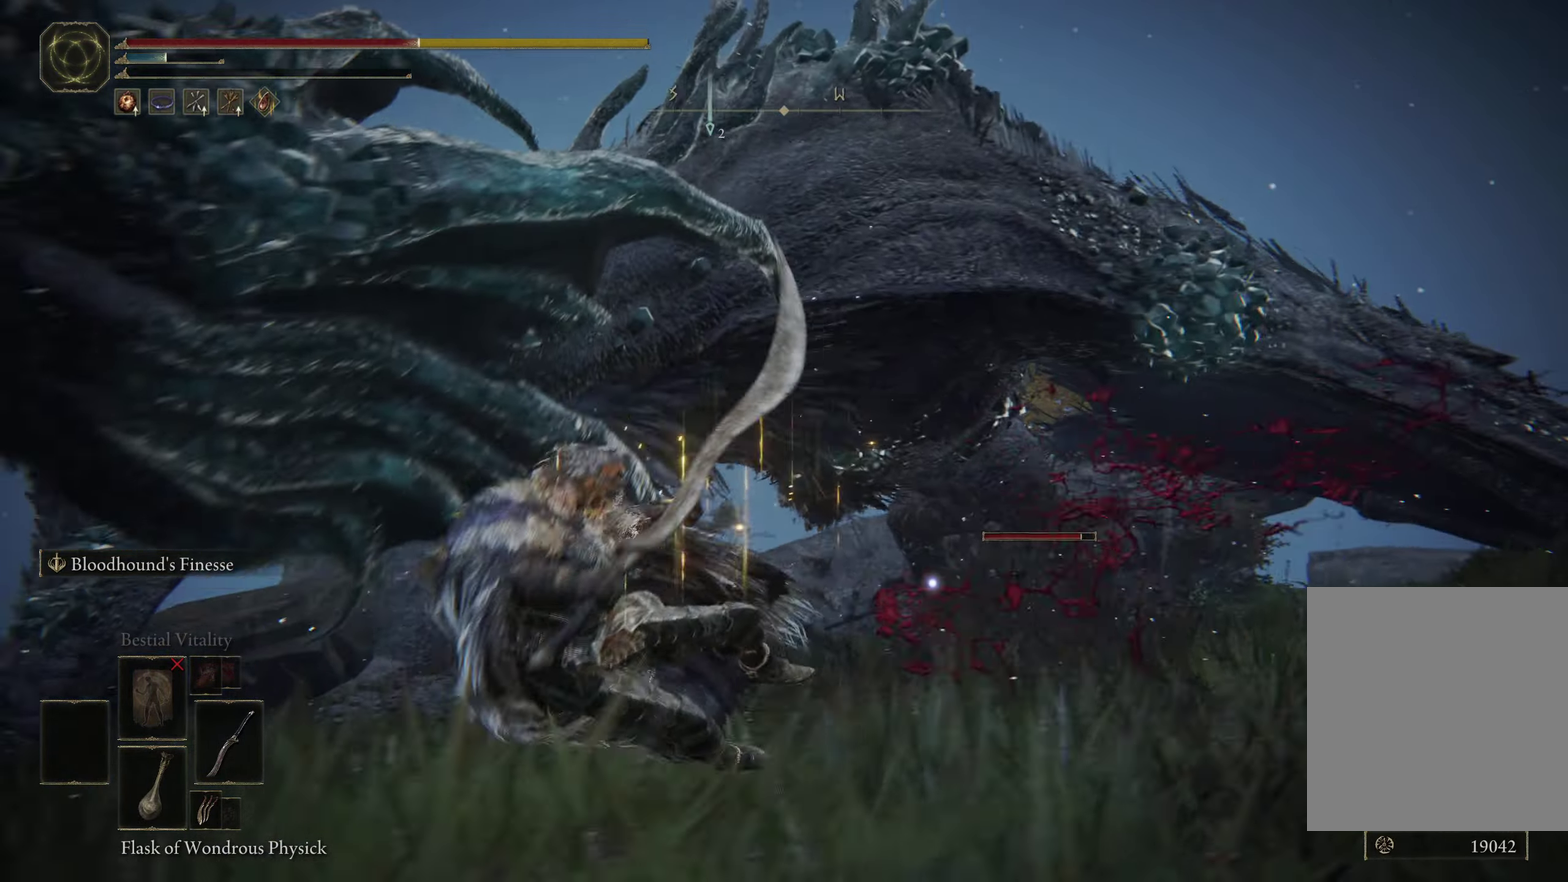
{"dt_ms": 400, "buttons": [], "left_stick": "down-left", "right_stick": "center", "events": [[234, "B", "down"], [334, "B", "up"], [367, "left_stick", "down-left"]]}
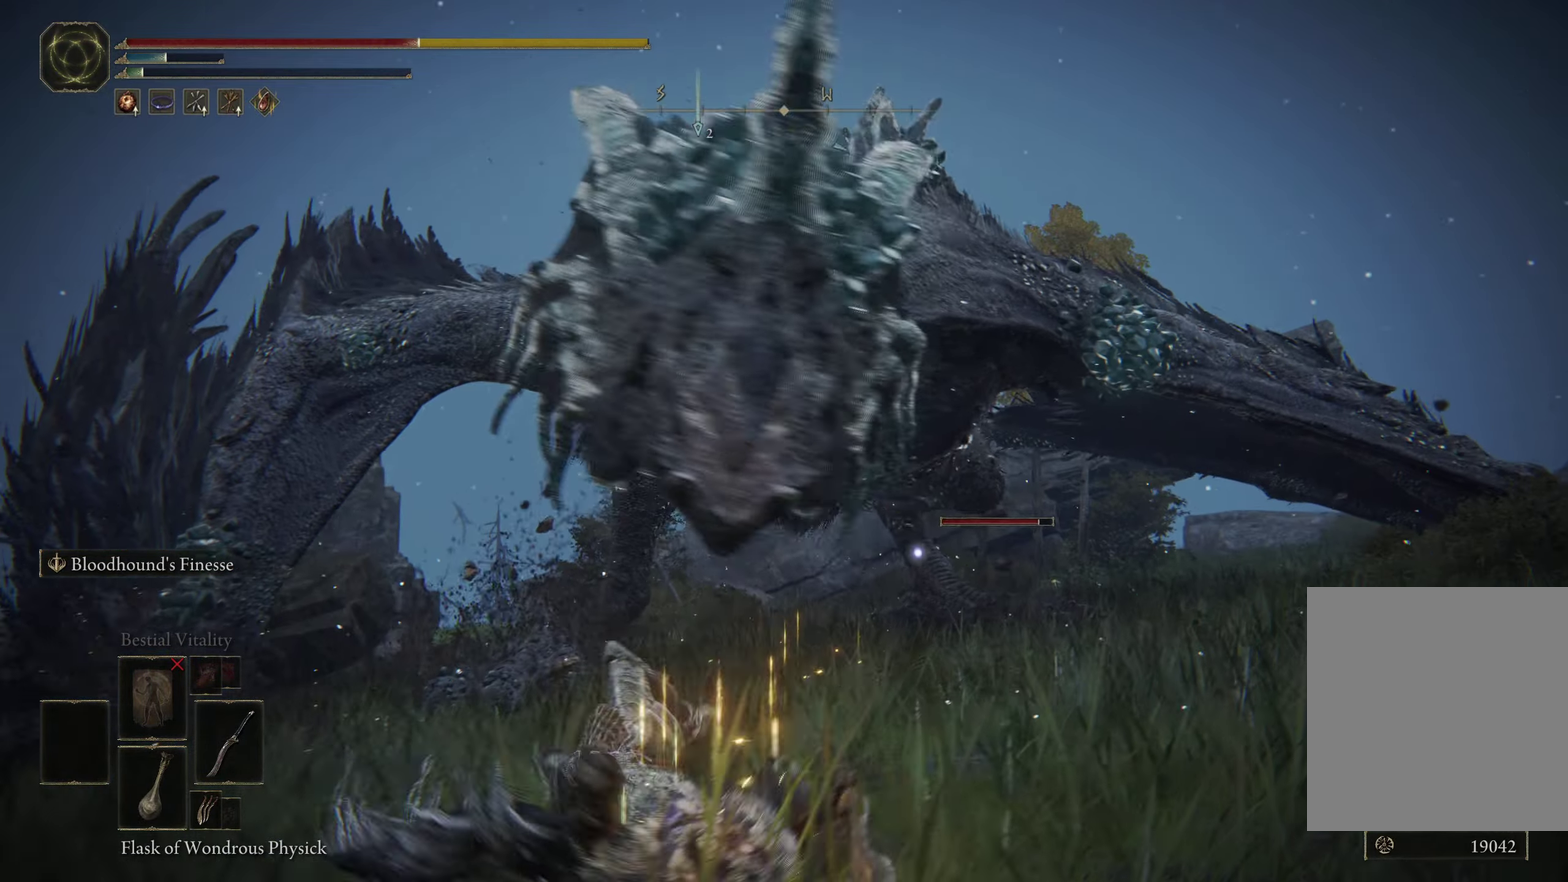
{"dt_ms": 600, "buttons": [], "left_stick": "down", "right_stick": "center", "events": [[34, "B", "down"], [84, "B", "up"], [200, "left_stick", "down"], [300, "B", "down"], [384, "B", "up"]]}
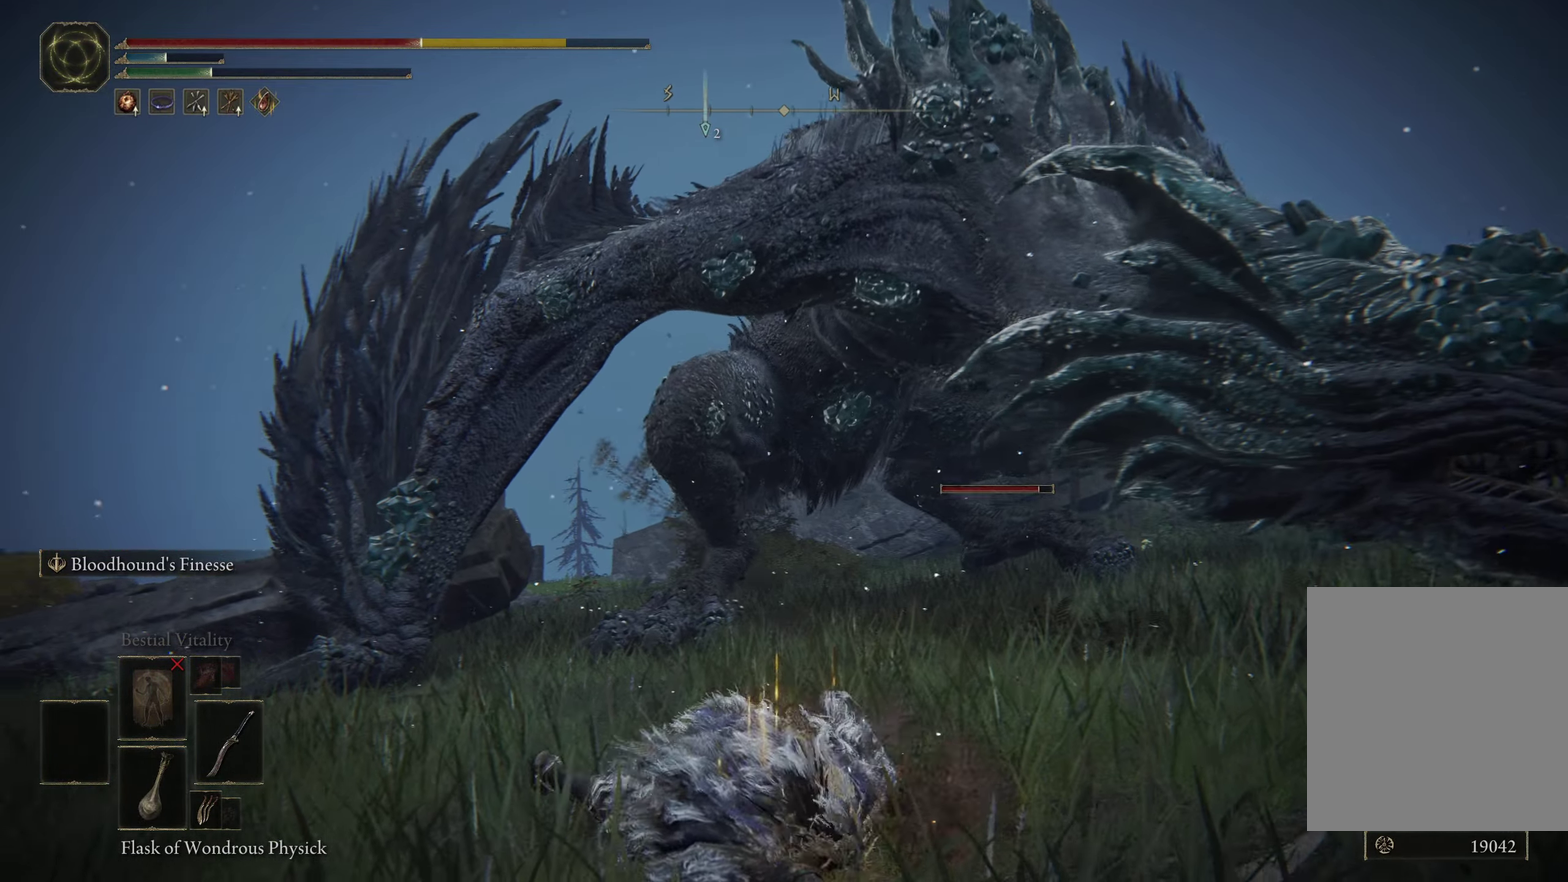
{"dt_ms": 500, "buttons": [], "left_stick": "down", "right_stick": "center", "events": []}
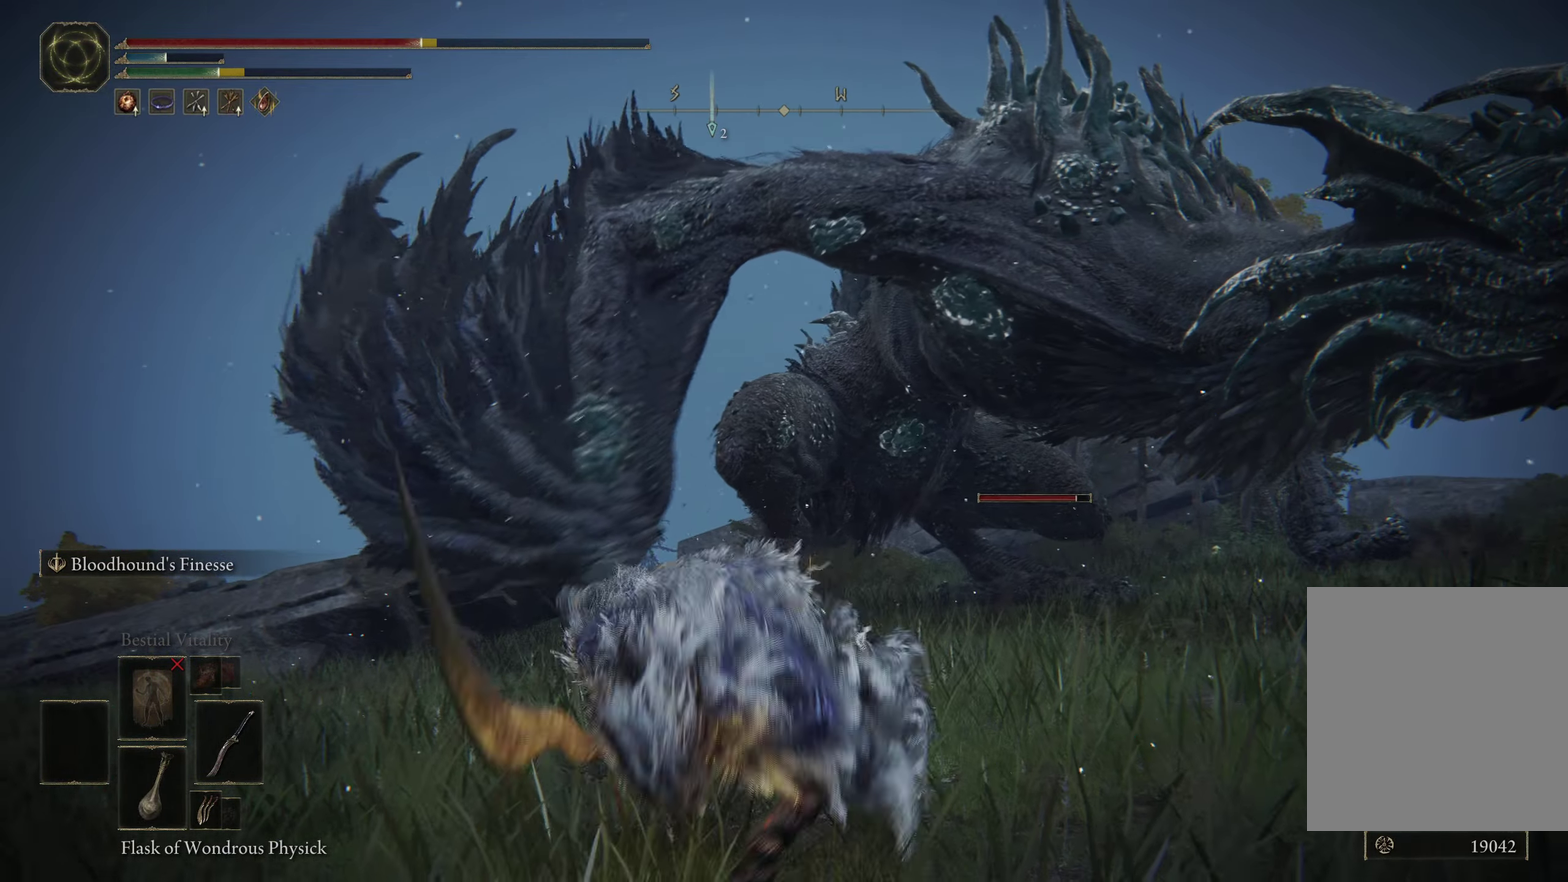
{"dt_ms": 700, "buttons": ["X"], "left_stick": "down", "right_stick": "center", "events": [[17, "DPAD_DOWN", "down"], [50, "right_stick", "right"], [150, "DPAD_DOWN", "up"], [234, "DPAD_DOWN", "down"], [284, "DPAD_DOWN", "up"], [334, "DPAD_DOWN", "down"], [384, "right_stick", "center"], [417, "DPAD_DOWN", "up"], [650, "X", "down"]]}
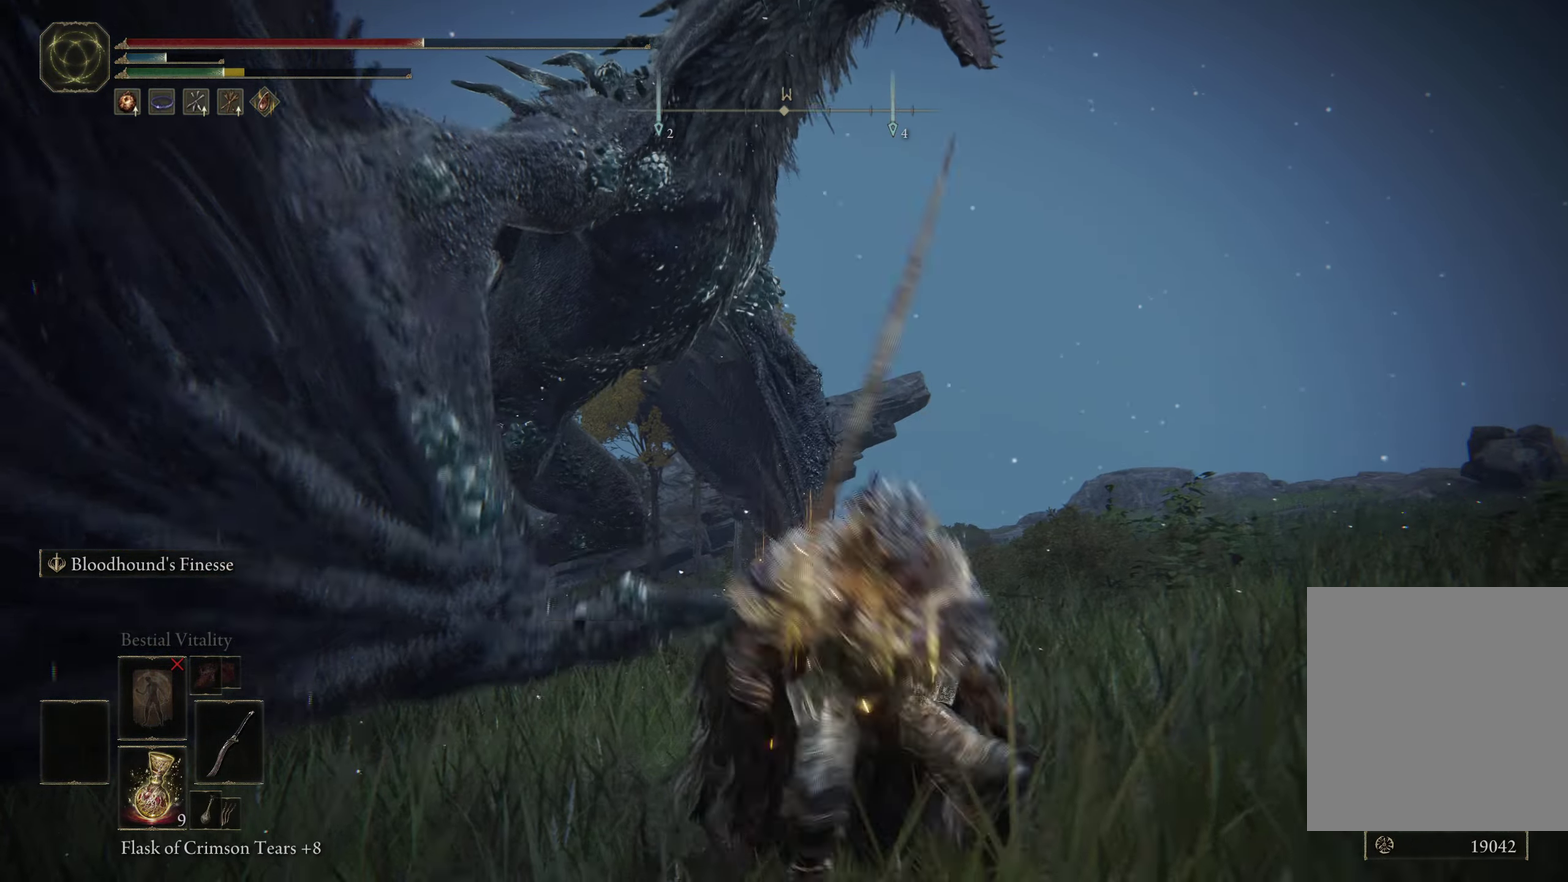
{"dt_ms": 300, "buttons": [], "left_stick": "down", "right_stick": "center", "events": [[67, "X", "up"]]}
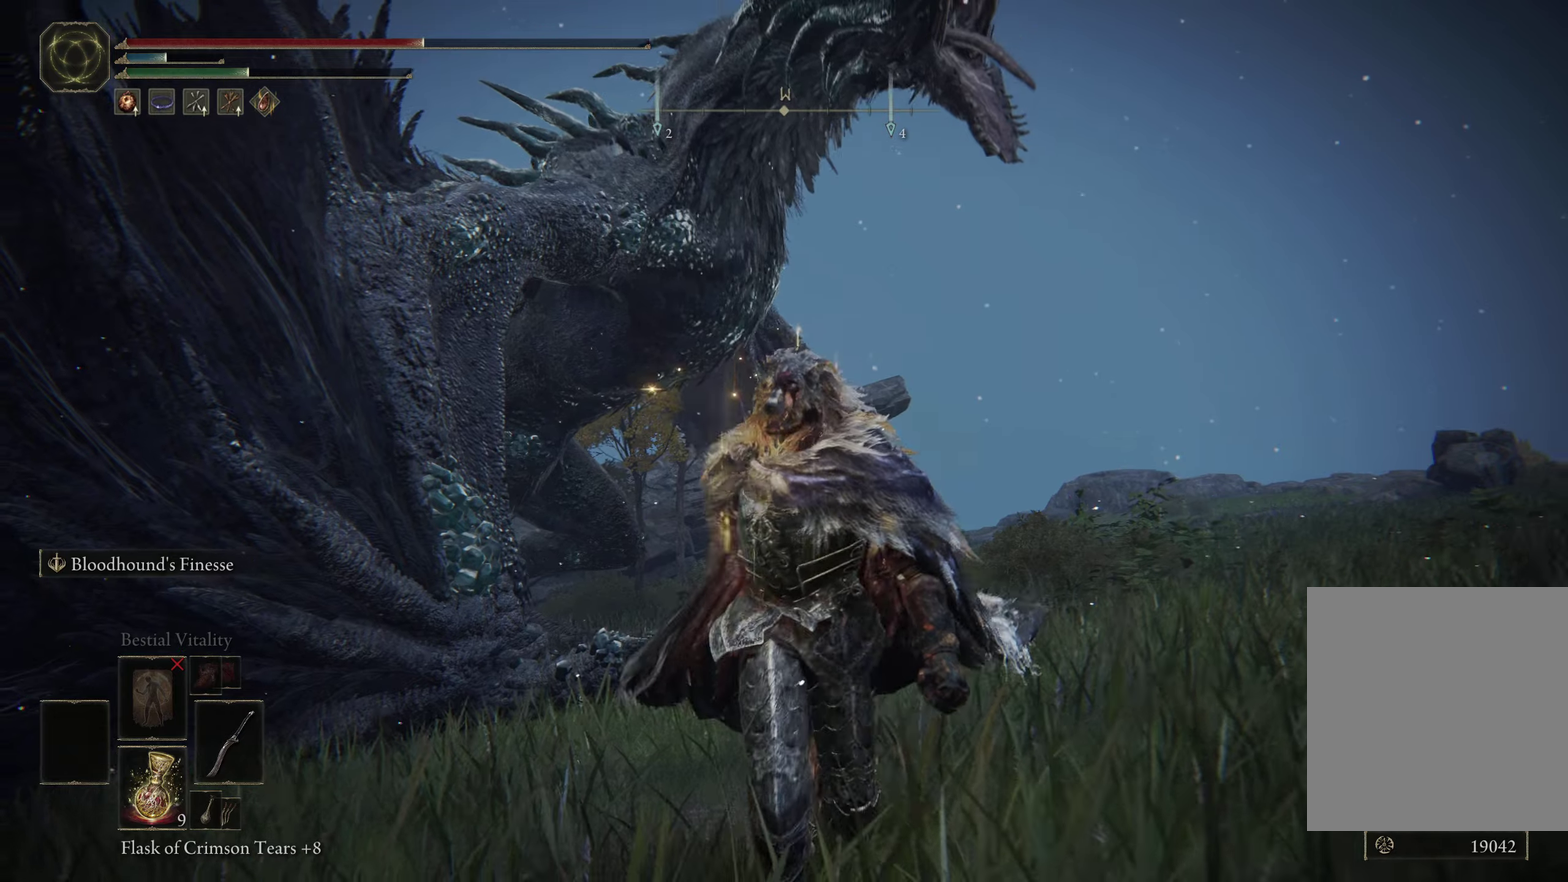
{"dt_ms": 400, "buttons": [], "left_stick": "down-left", "right_stick": "center", "events": [[283, "left_stick", "down-left"]]}
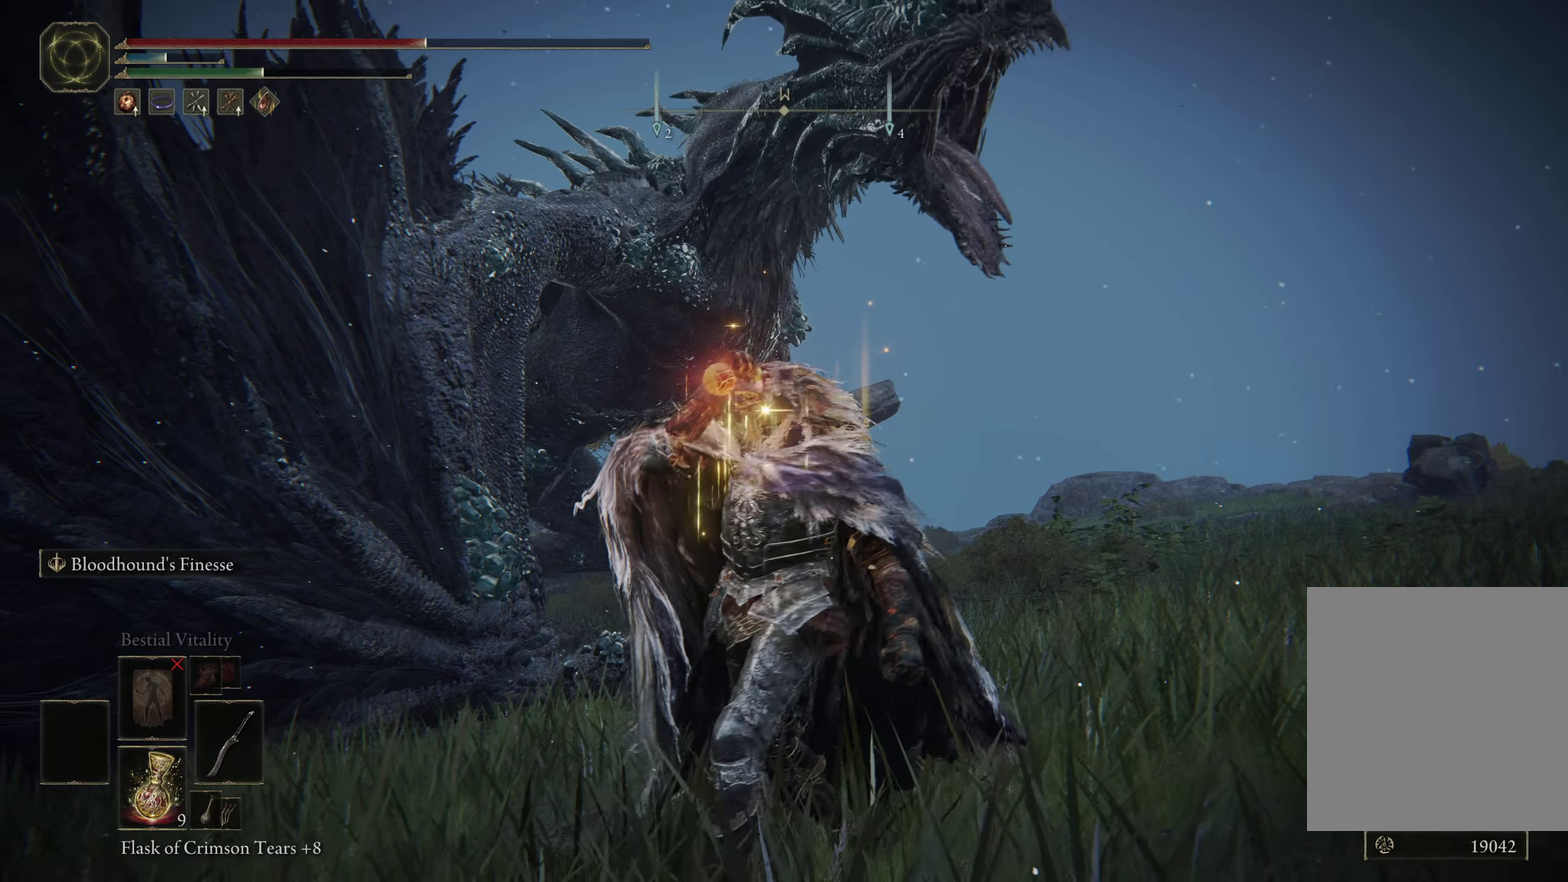
{"dt_ms": 600, "buttons": [], "left_stick": "up-right", "right_stick": "center", "events": [[250, "left_stick", "left"], [433, "left_stick", "up-left"], [483, "left_stick", "up"], [566, "left_stick", "up-right"]]}
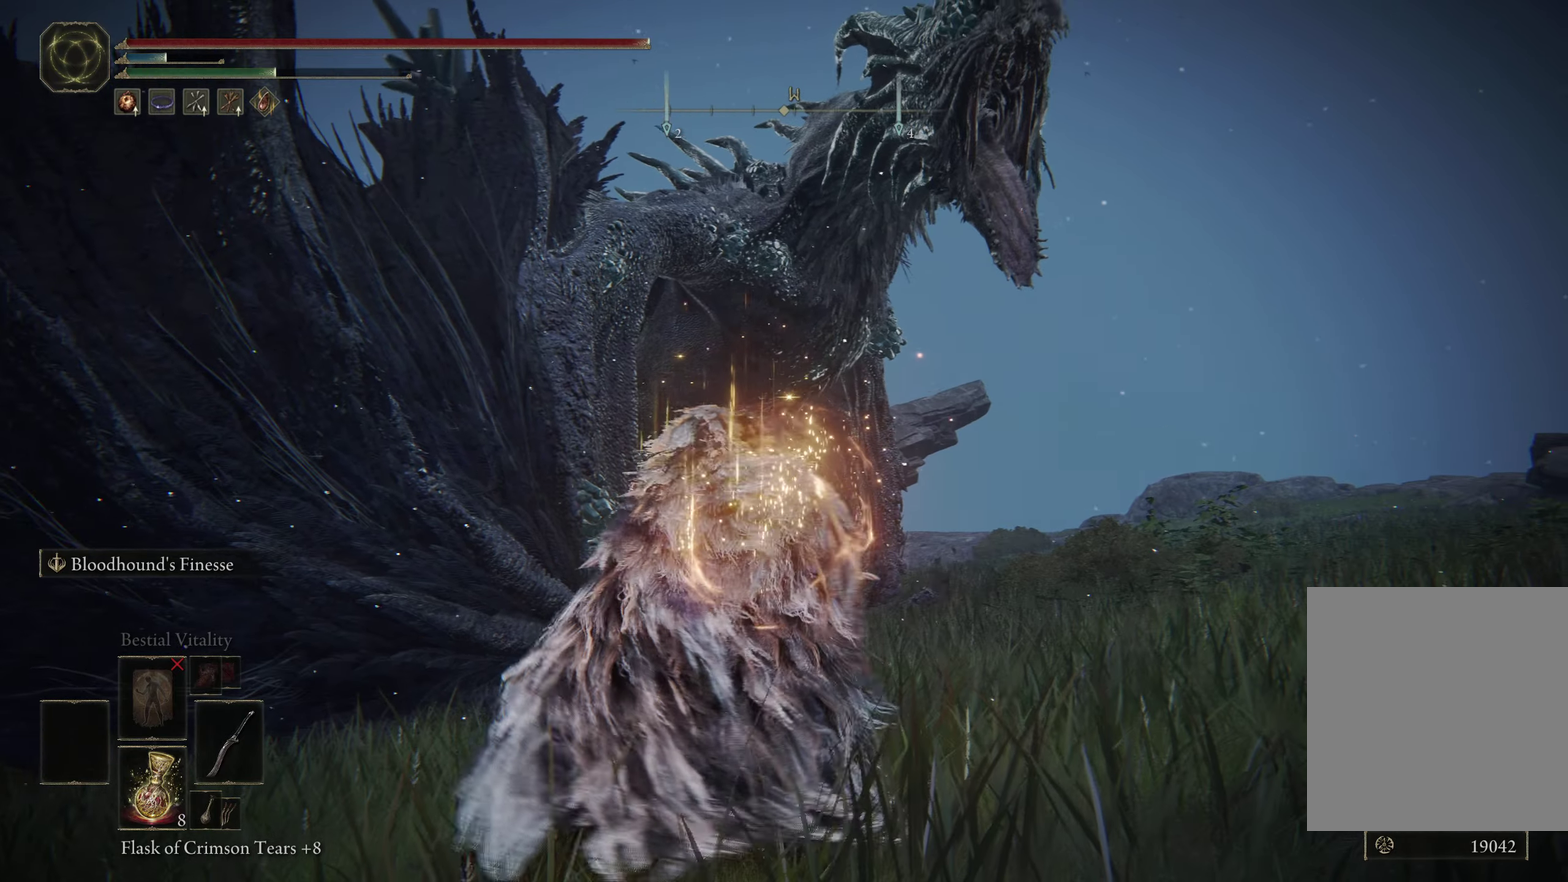
{"dt_ms": 500, "buttons": [], "left_stick": "up-left", "right_stick": "center", "events": [[116, "left_stick", "up"], [166, "left_stick", "up-left"]]}
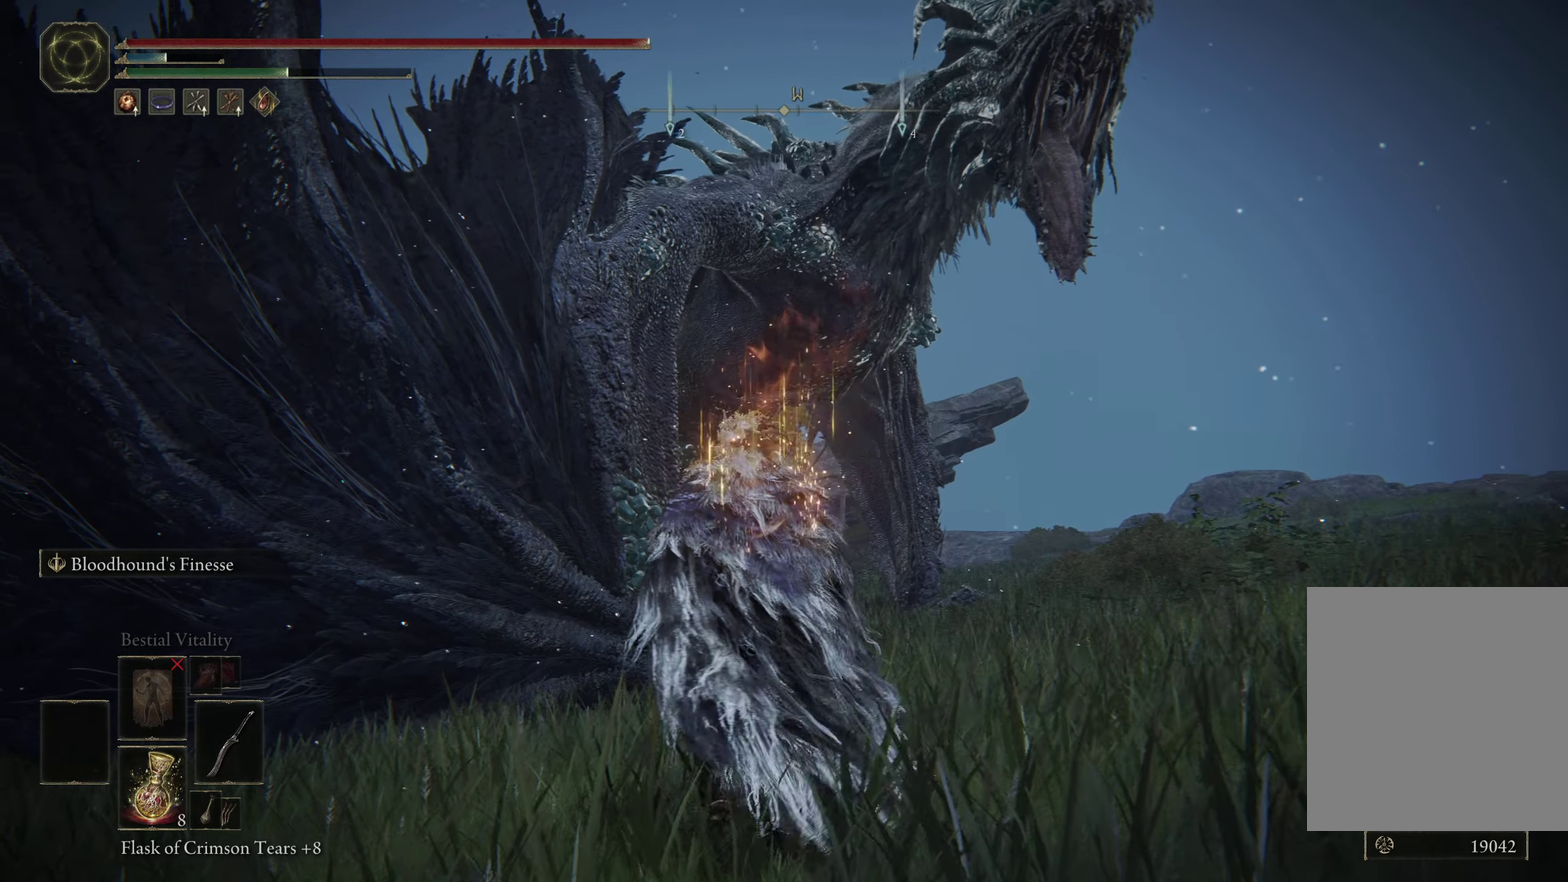
{"dt_ms": 500, "buttons": ["B"], "left_stick": "up", "right_stick": "center", "events": [[16, "B", "down"], [50, "left_stick", "up"], [300, "right_stick", "down"], [400, "right_stick", "center"]]}